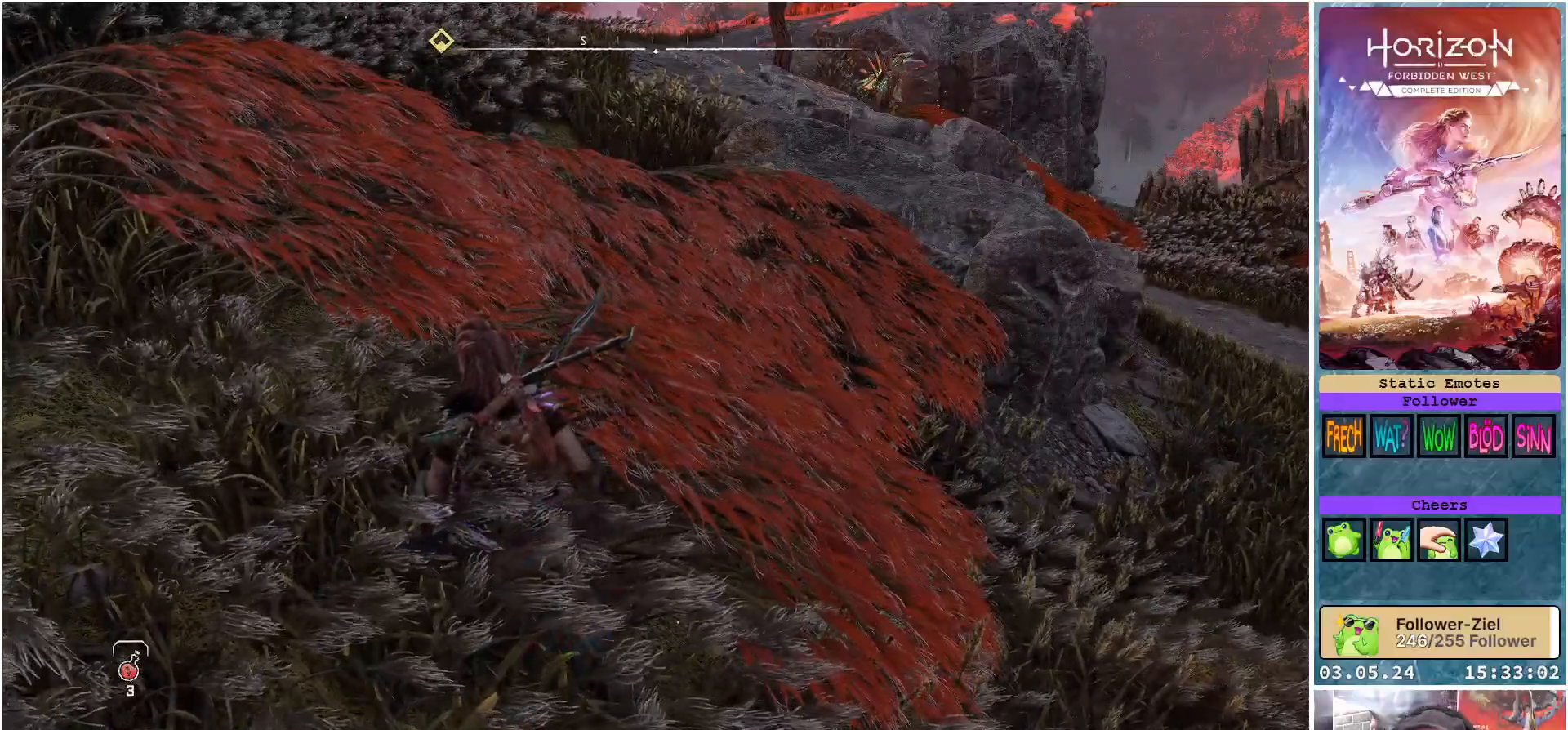
Gameplay with a controller (Xbox layout); each line is a JSON object with the inputs held at the frame after it. "events" lists button and stick changes between this image and that frame as [ms after this image, input, new state], when the widget could be followed in between.
{"buttons": [], "left_stick": "center", "right_stick": "center", "events": []}
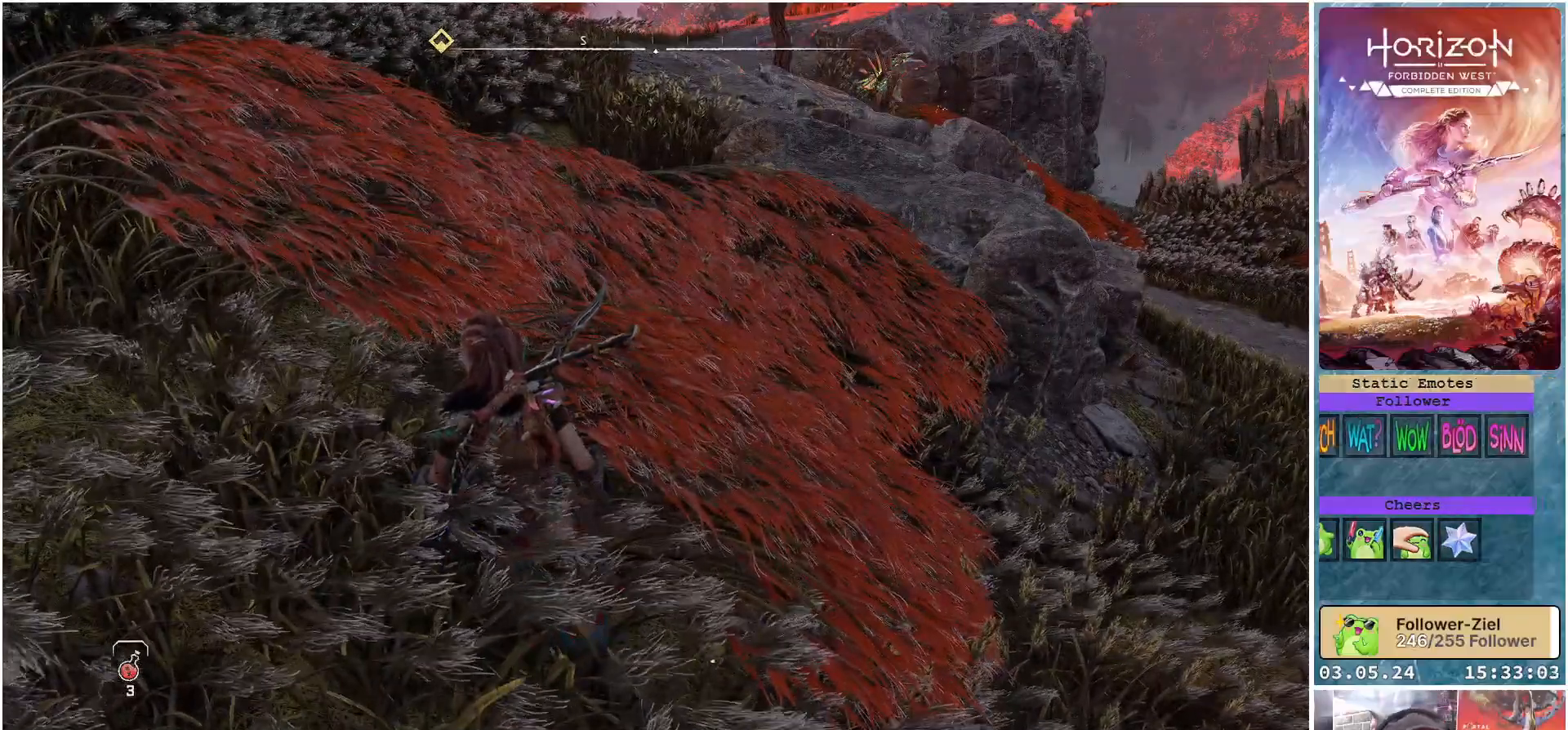
{"buttons": [], "left_stick": "up", "right_stick": "center", "events": [[133, "left_stick", "up"], [133, "right_stick", "up"], [350, "right_stick", "center"]]}
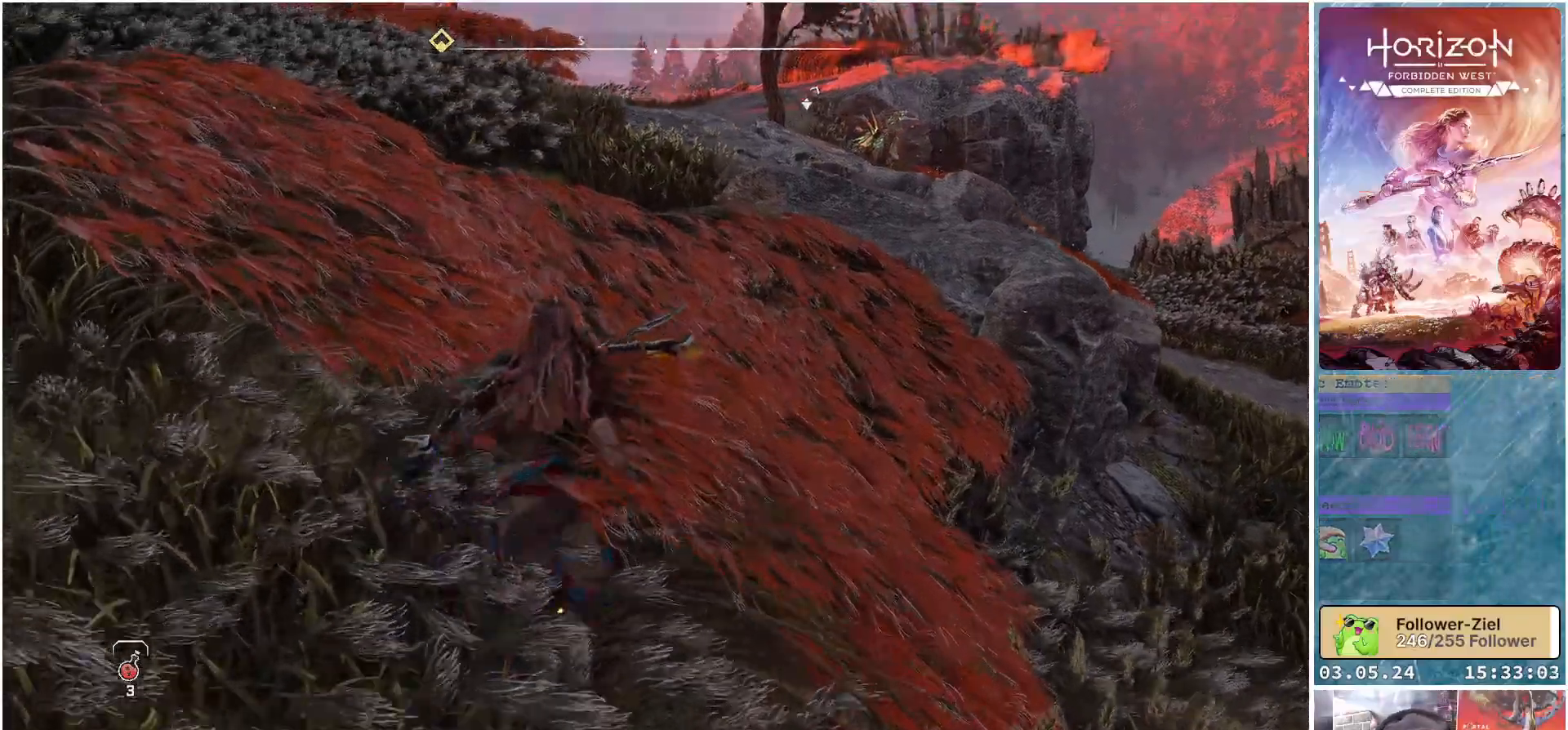
{"buttons": [], "left_stick": "up", "right_stick": "center", "events": []}
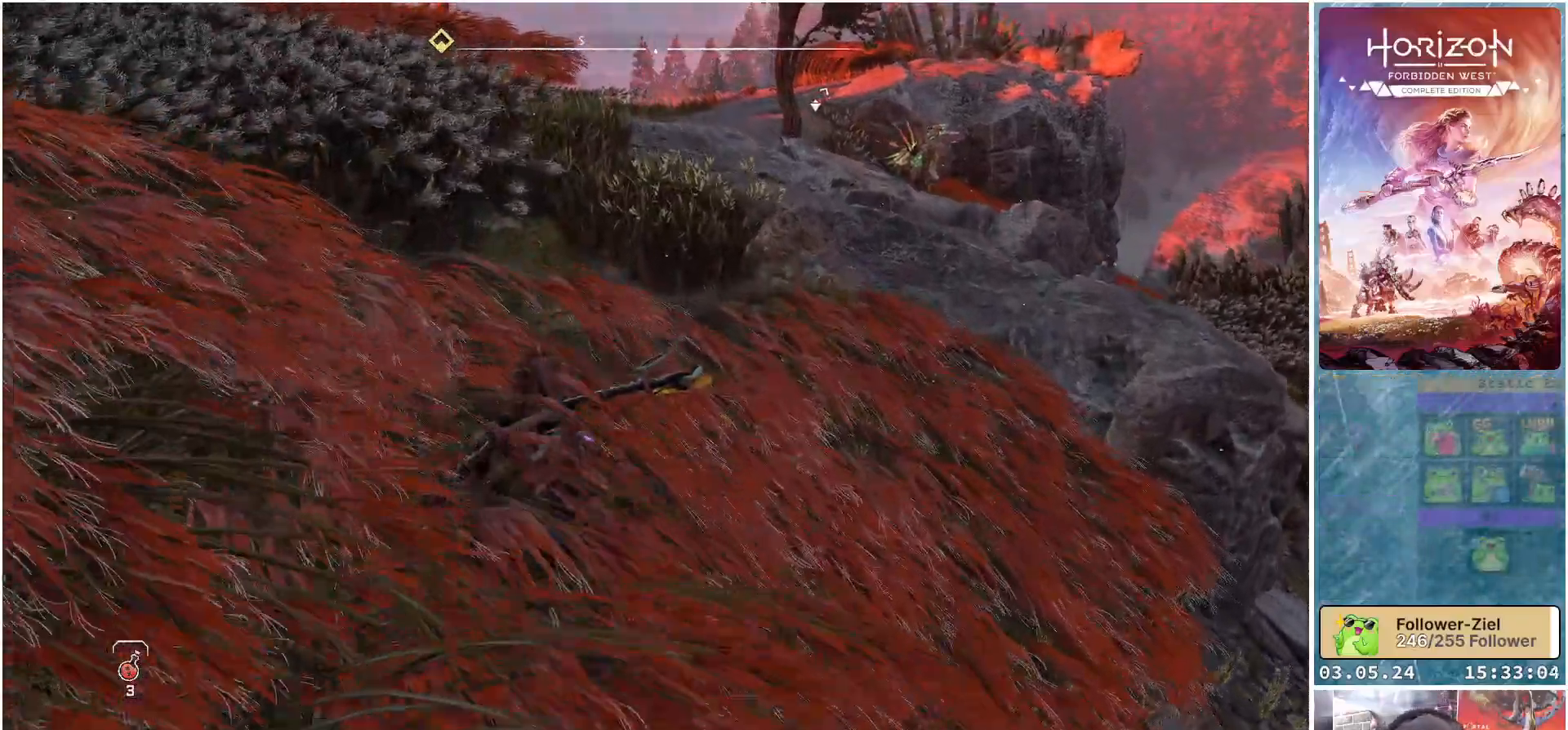
{"buttons": [], "left_stick": "up", "right_stick": "center", "events": []}
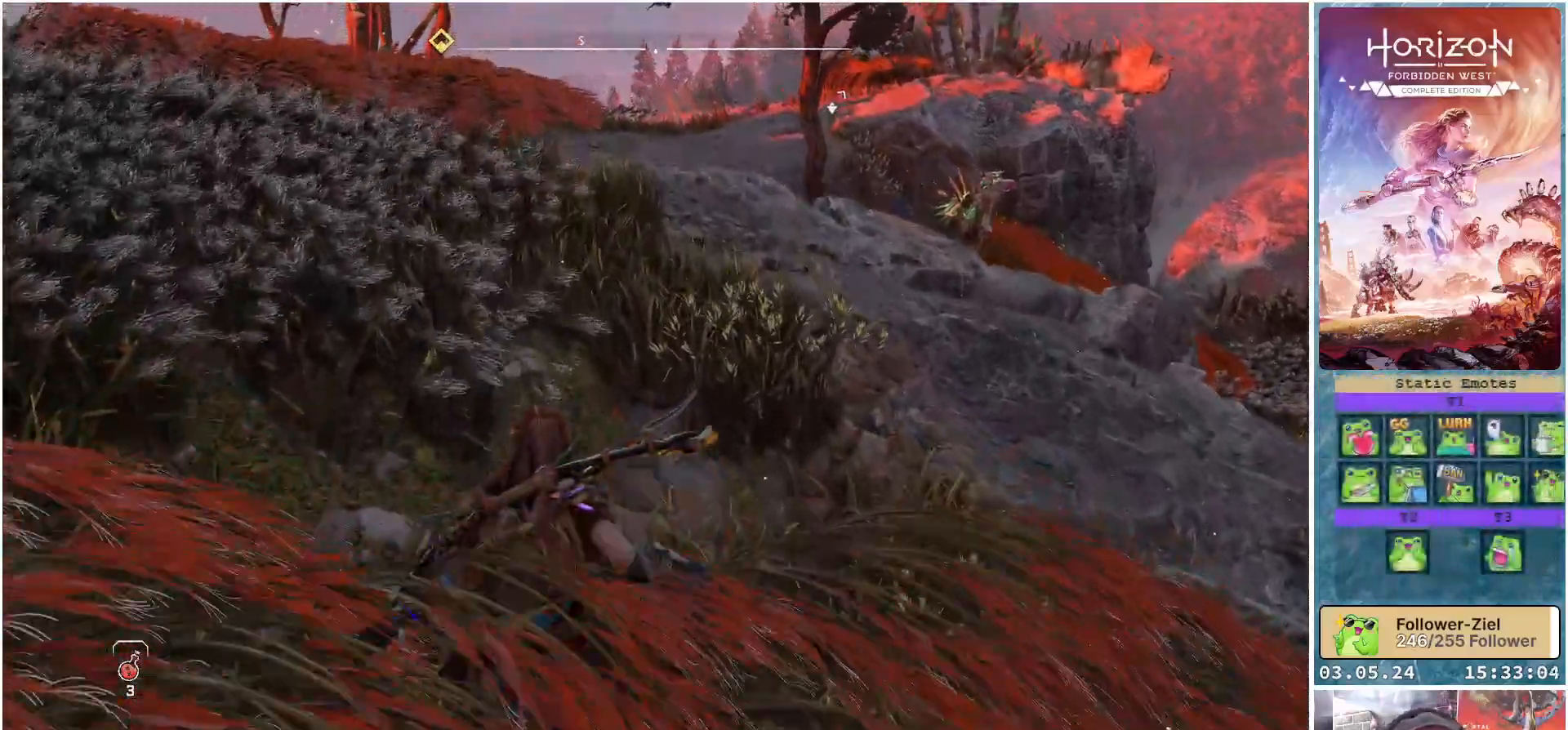
{"buttons": [], "left_stick": "up", "right_stick": "center", "events": []}
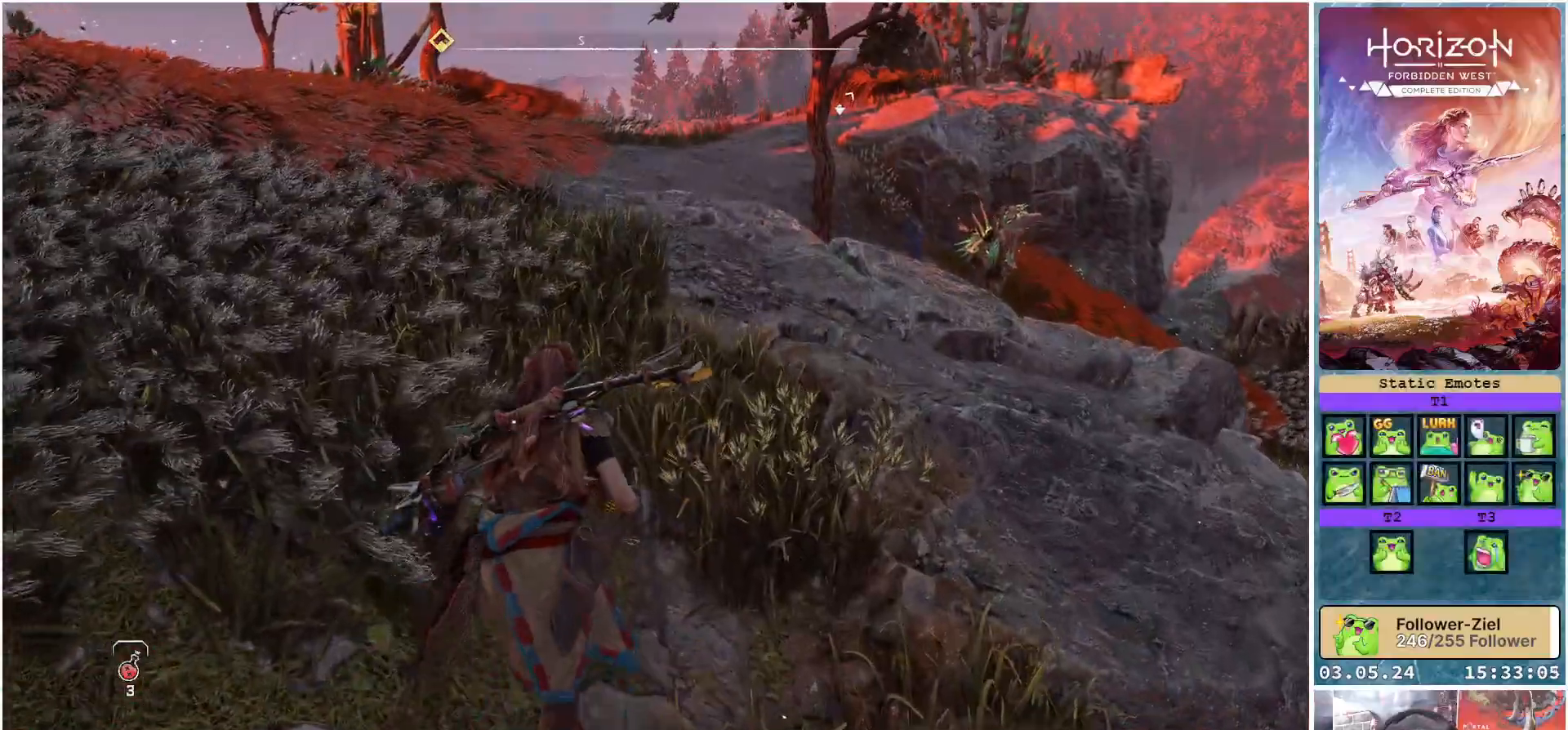
{"buttons": [], "left_stick": "up-left", "right_stick": "right", "events": [[50, "right_stick", "up-left"], [133, "left_stick", "up-left"], [200, "right_stick", "center"], [467, "right_stick", "right"]]}
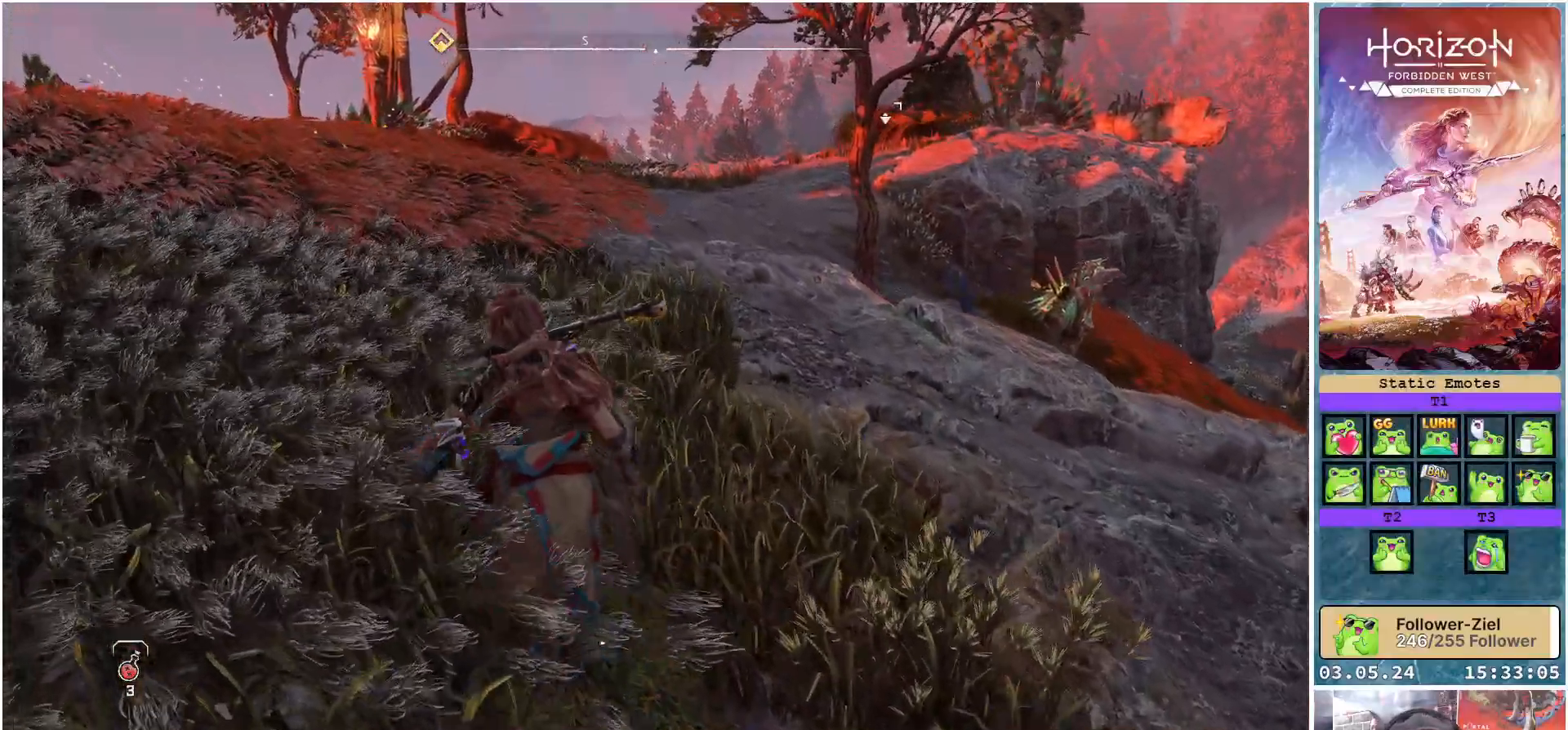
{"buttons": [], "left_stick": "up-left", "right_stick": "center", "events": [[217, "right_stick", "center"]]}
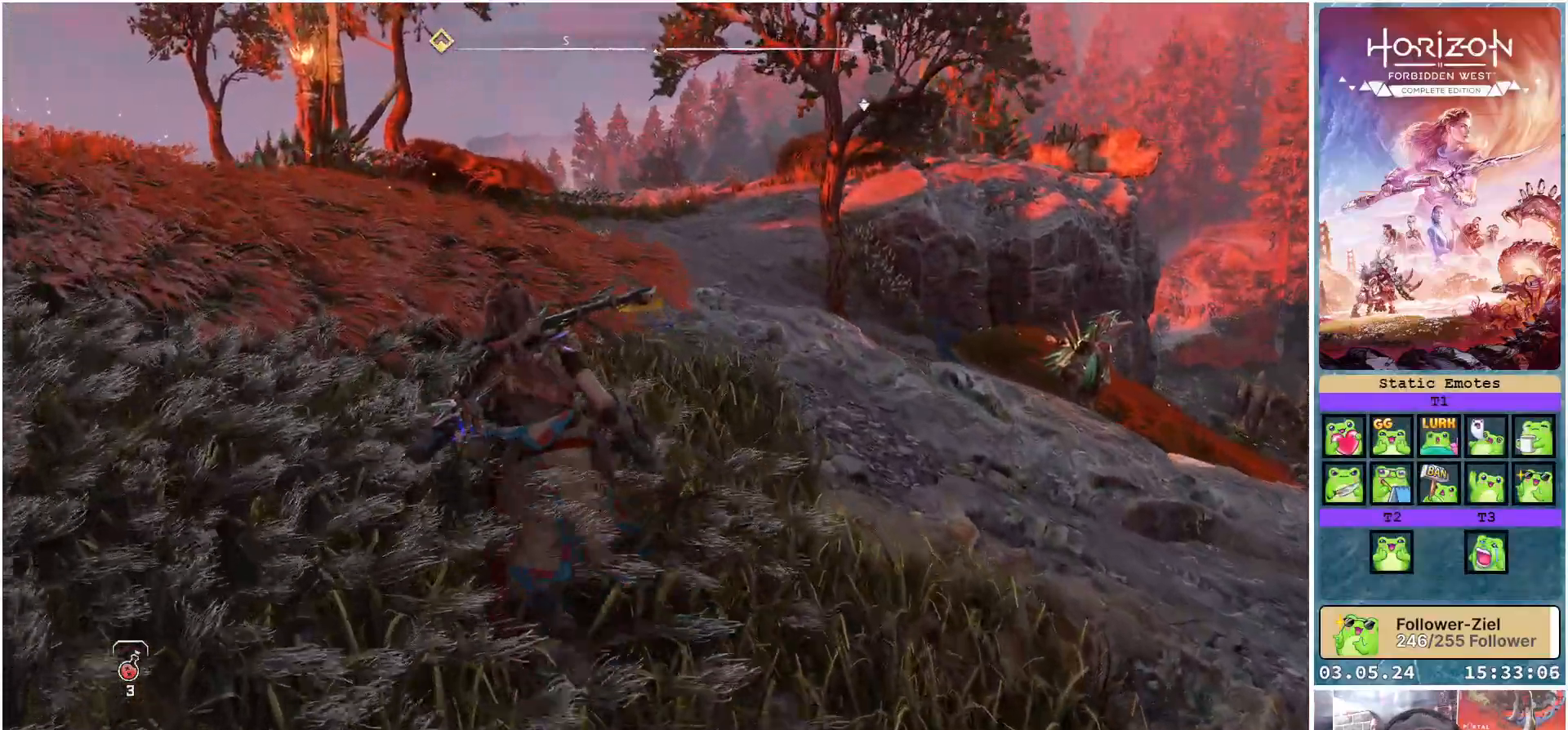
{"buttons": [], "left_stick": "up-left", "right_stick": "center", "events": []}
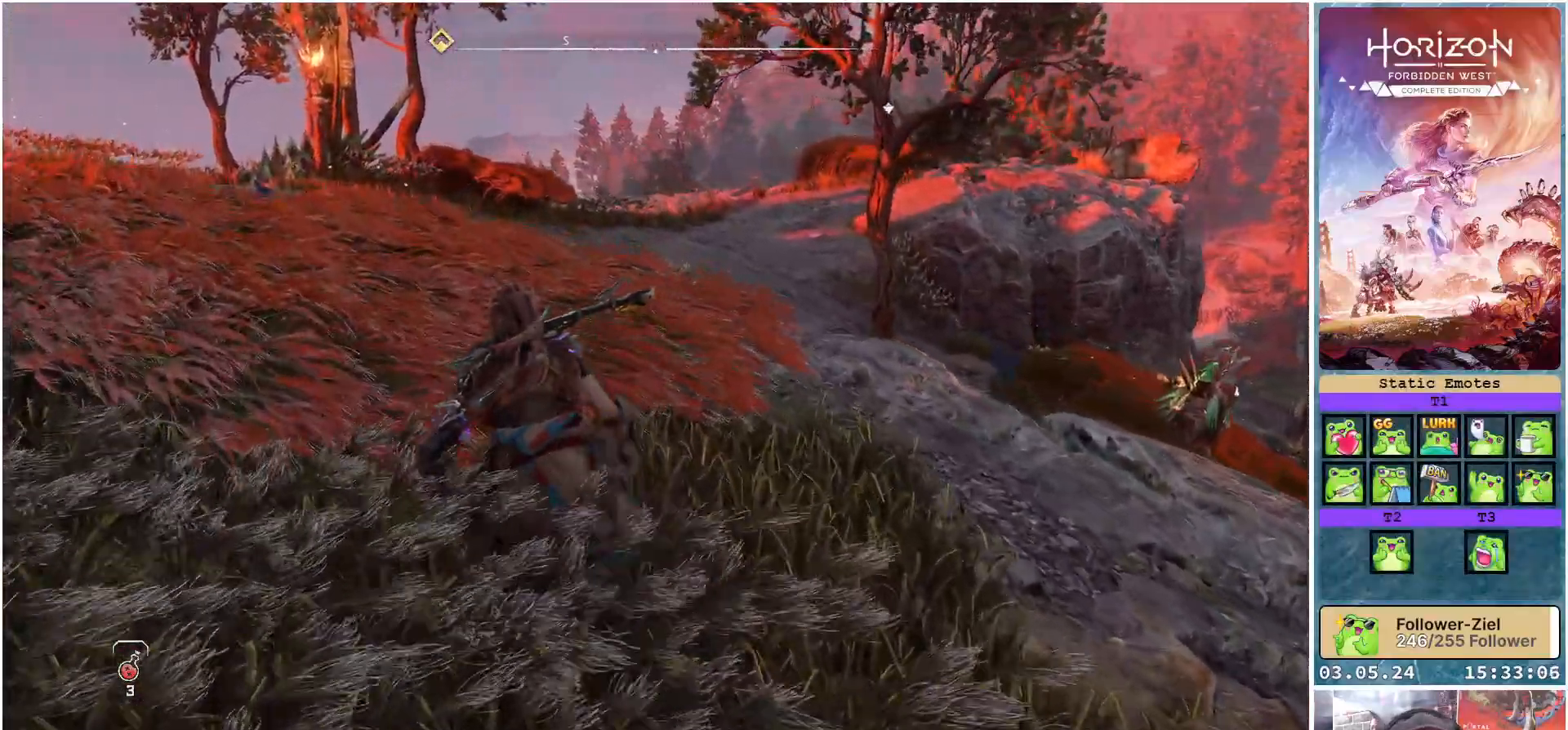
{"buttons": [], "left_stick": "up-left", "right_stick": "center", "events": []}
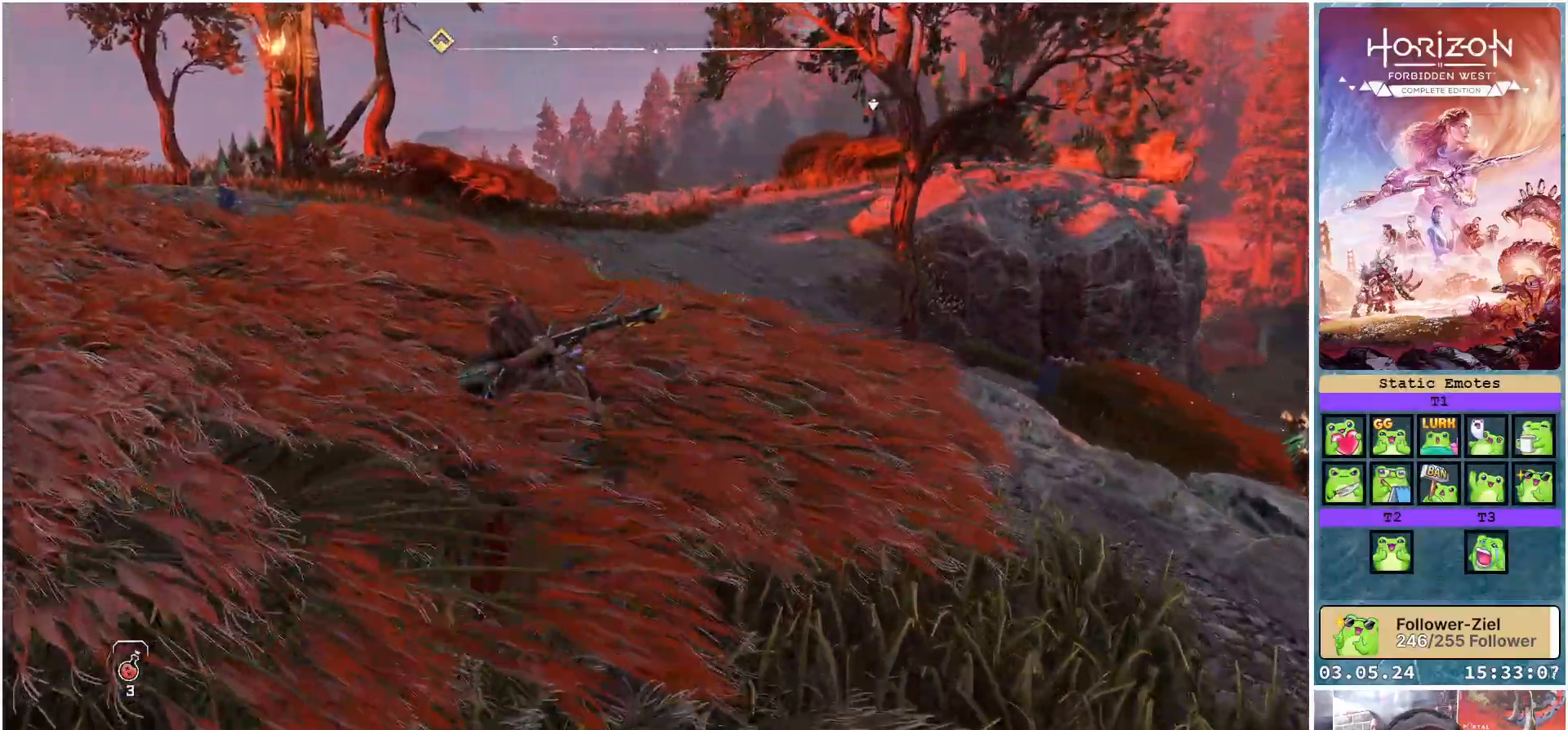
{"buttons": [], "left_stick": "up-left", "right_stick": "center", "events": []}
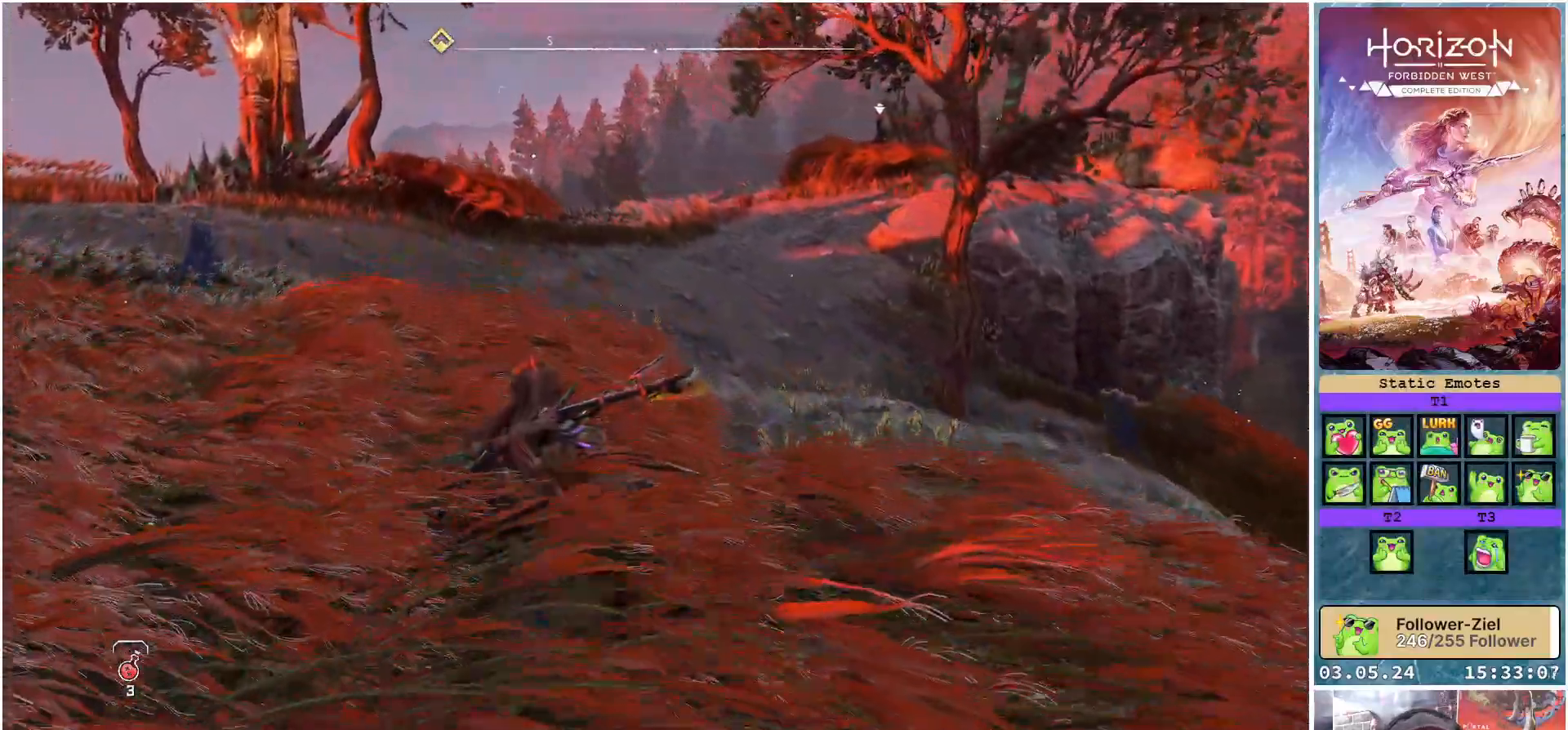
{"buttons": [], "left_stick": "up-left", "right_stick": "center", "events": [[267, "right_stick", "right"], [467, "right_stick", "center"]]}
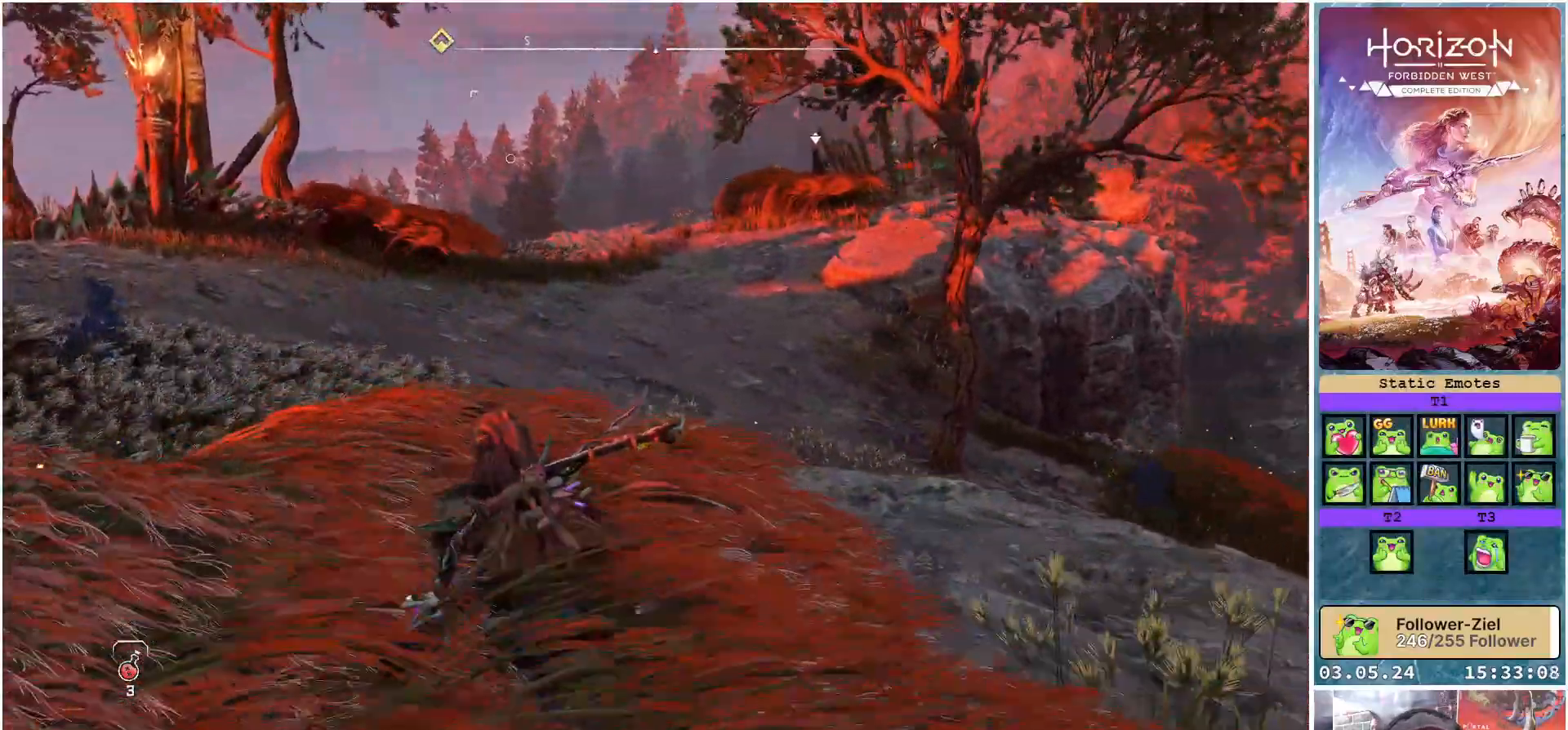
{"buttons": [], "left_stick": "up-left", "right_stick": "center", "events": []}
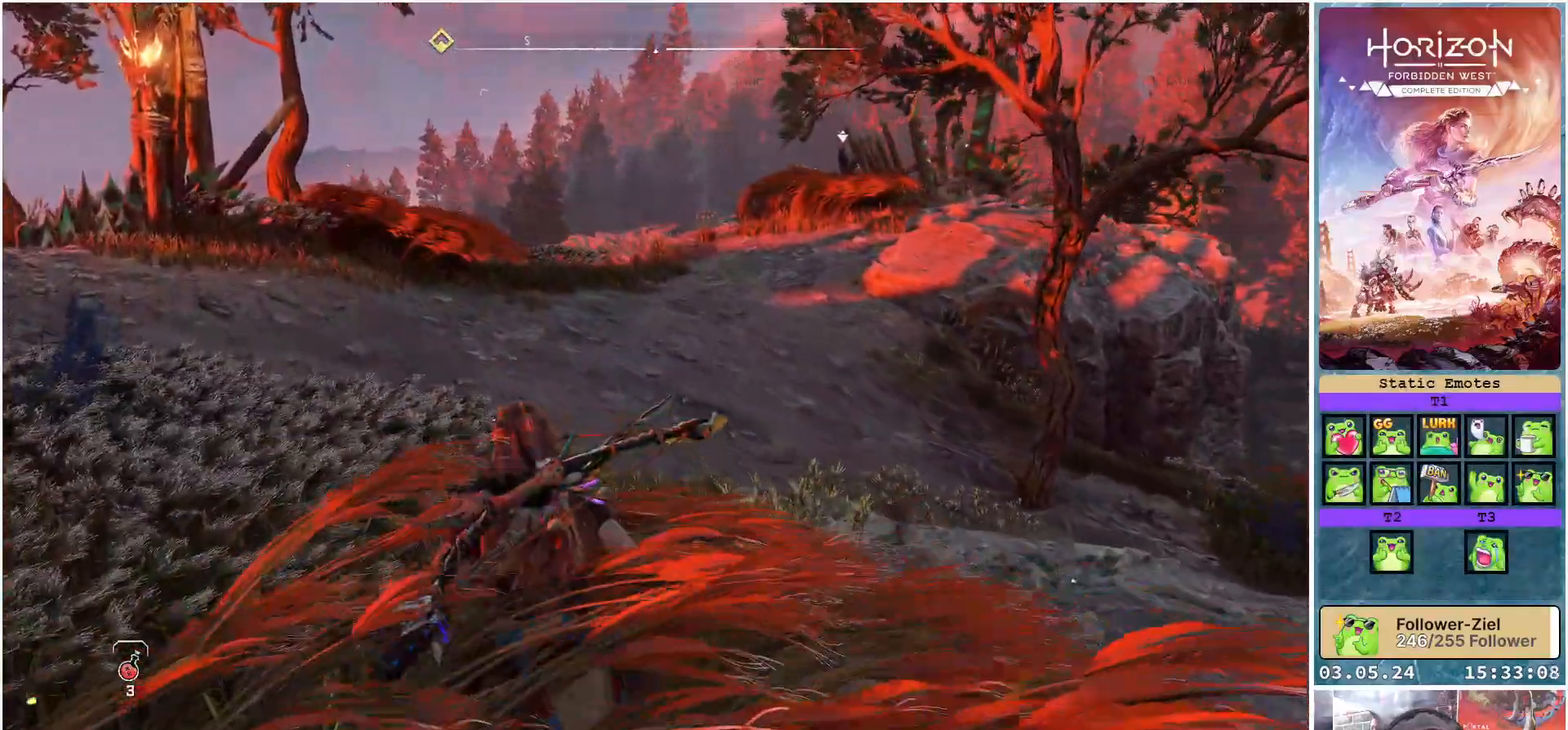
{"buttons": [], "left_stick": "up-left", "right_stick": "center", "events": [[183, "R3", "down"], [333, "R3", "up"]]}
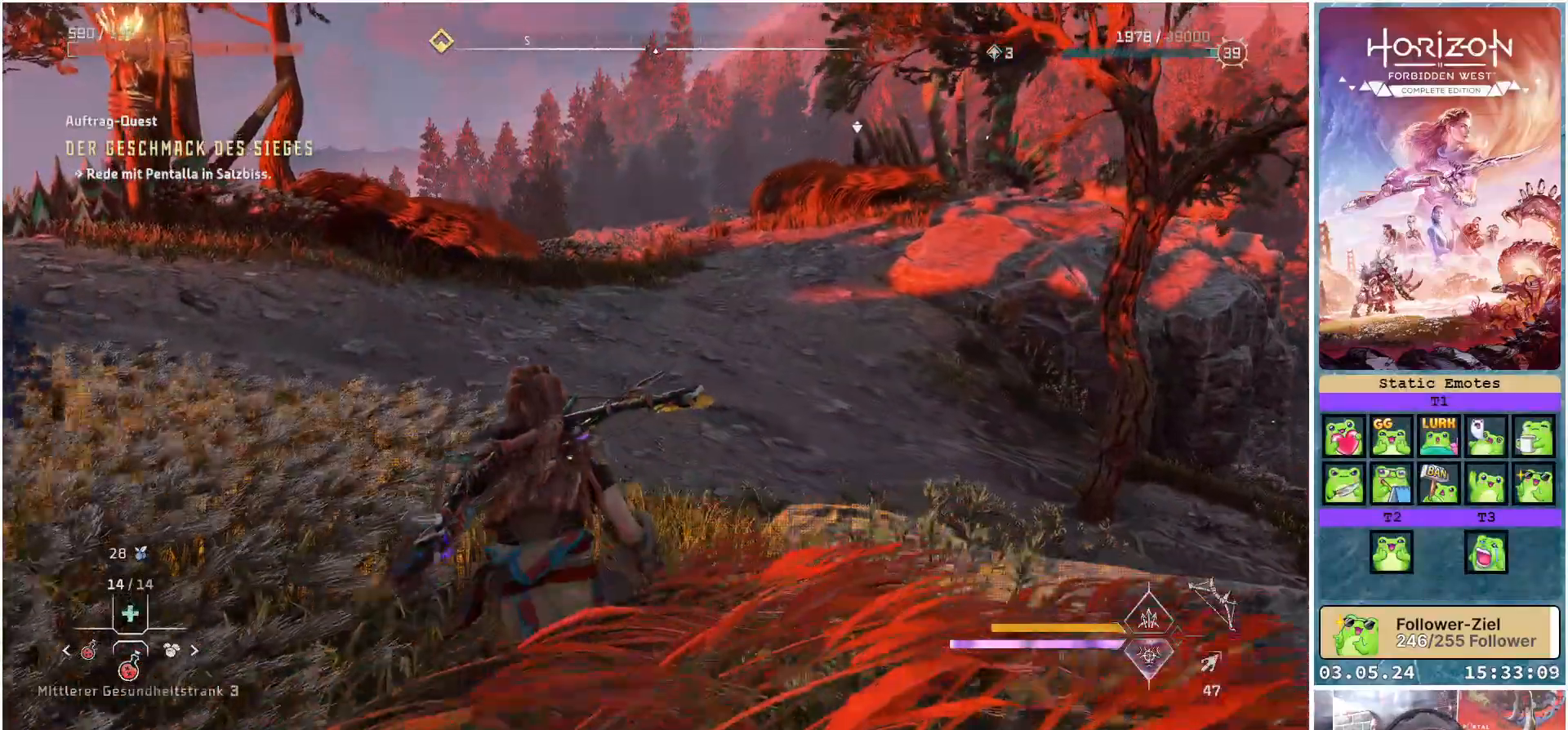
{"buttons": [], "left_stick": "up-left", "right_stick": "right", "events": [[333, "right_stick", "right"]]}
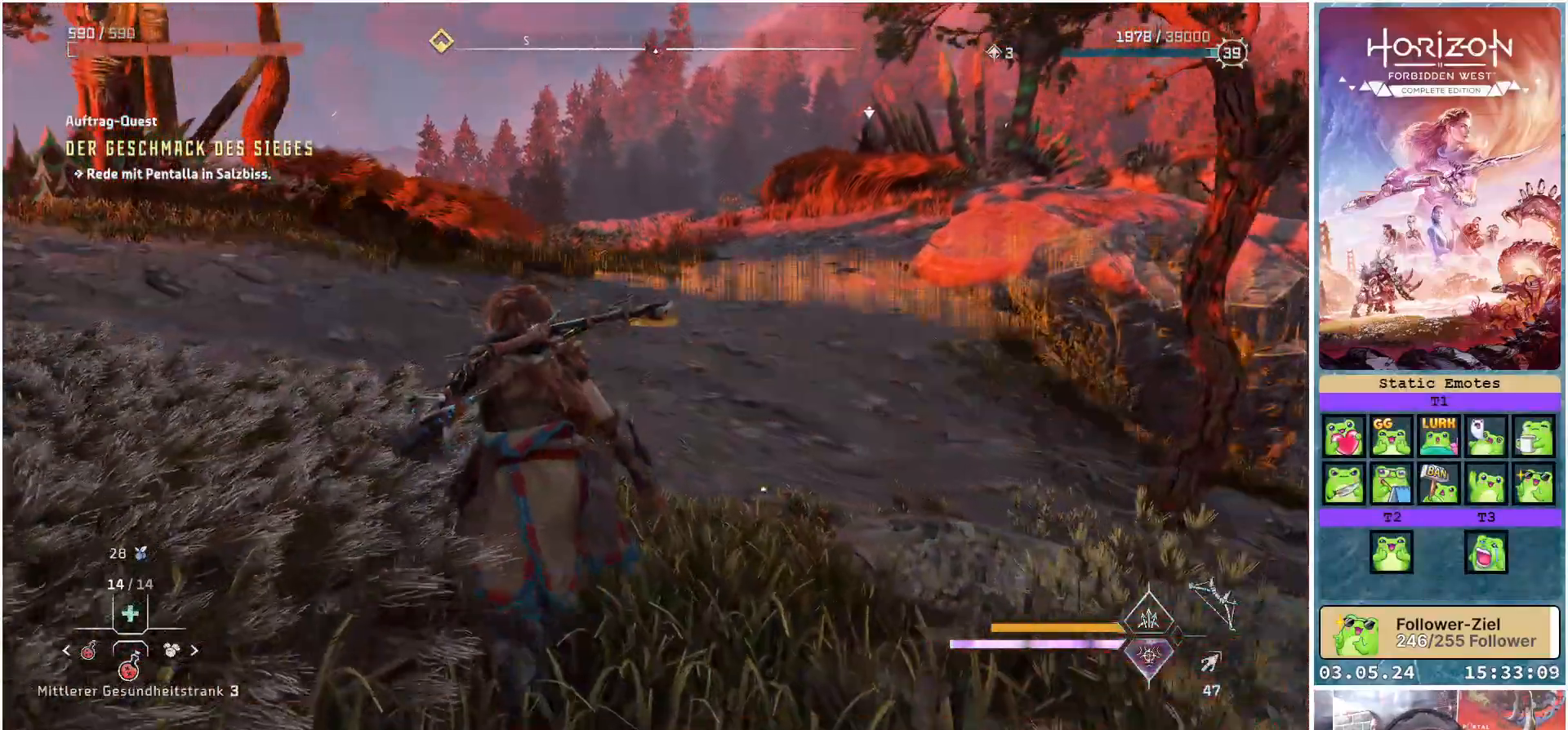
{"buttons": [], "left_stick": "up-left", "right_stick": "right", "events": []}
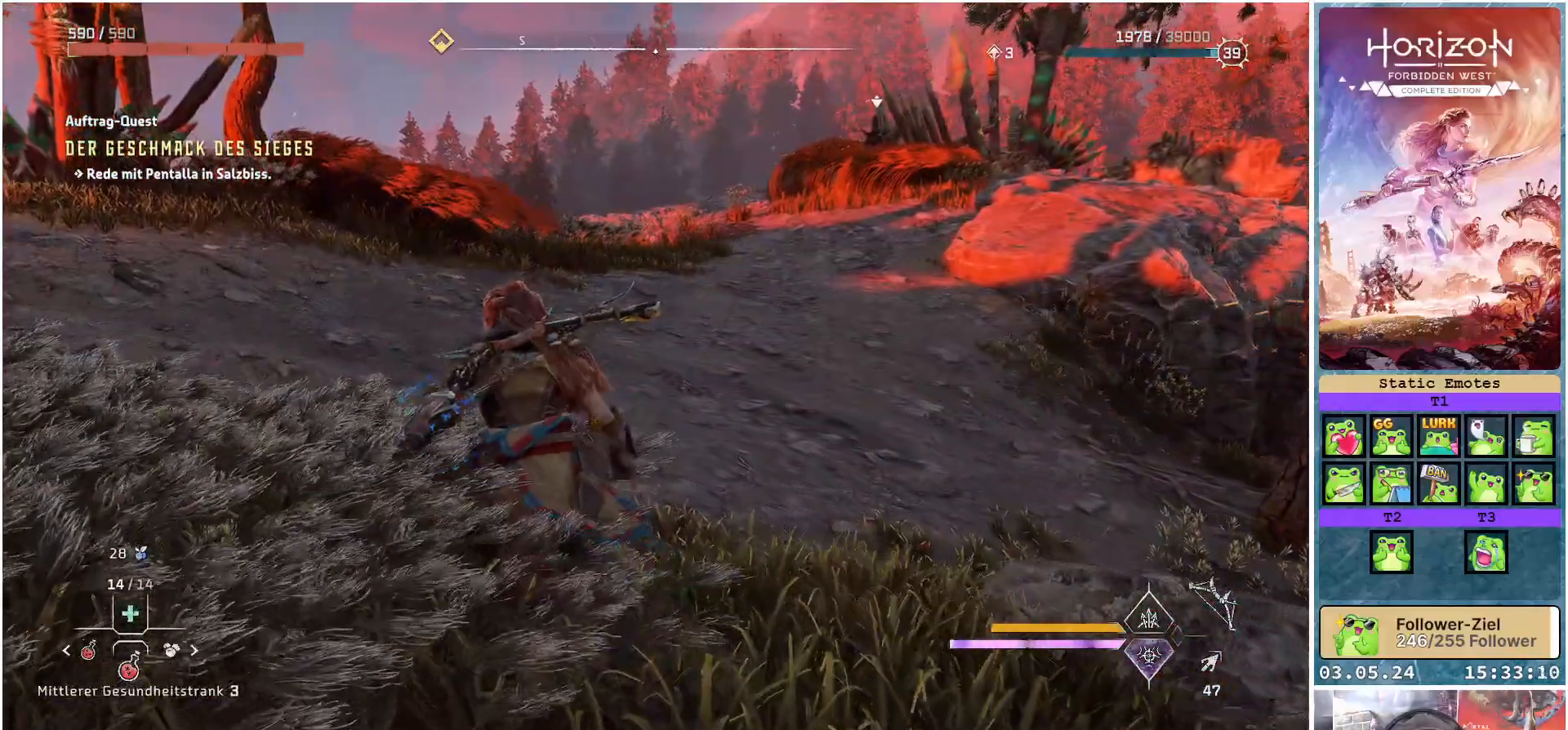
{"buttons": [], "left_stick": "up-left", "right_stick": "right", "events": []}
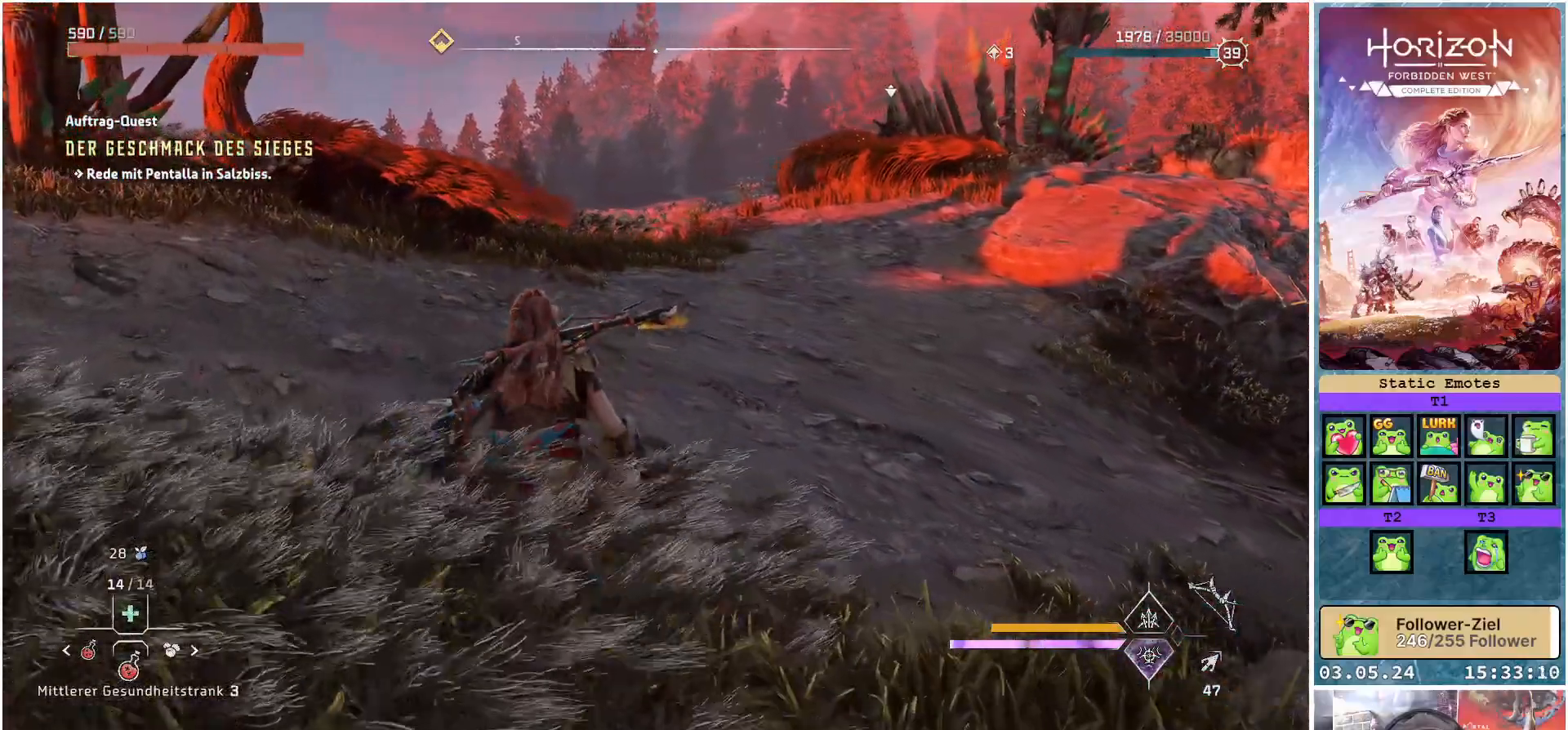
{"buttons": [], "left_stick": "up-left", "right_stick": "right", "events": []}
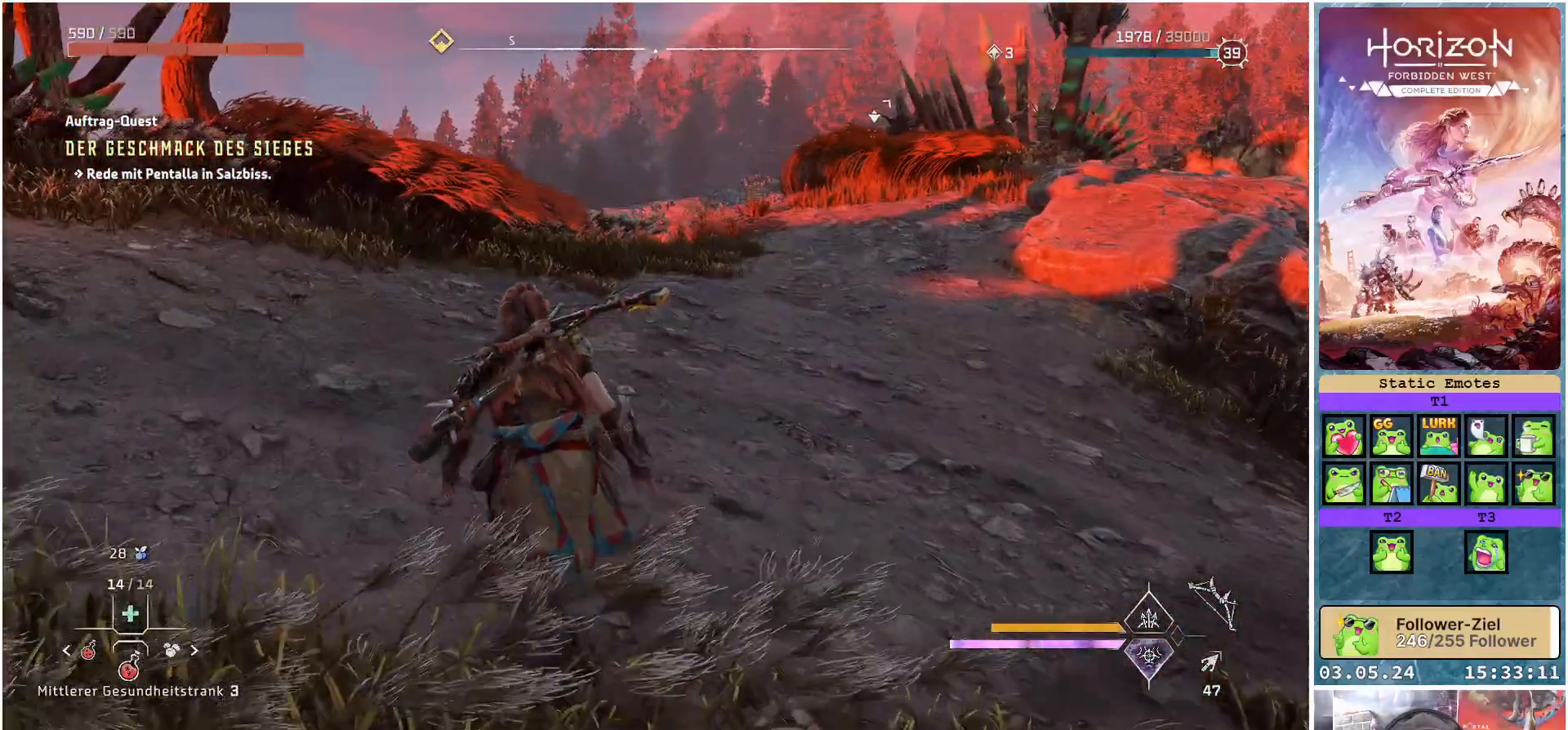
{"buttons": [], "left_stick": "up-left", "right_stick": "right", "events": []}
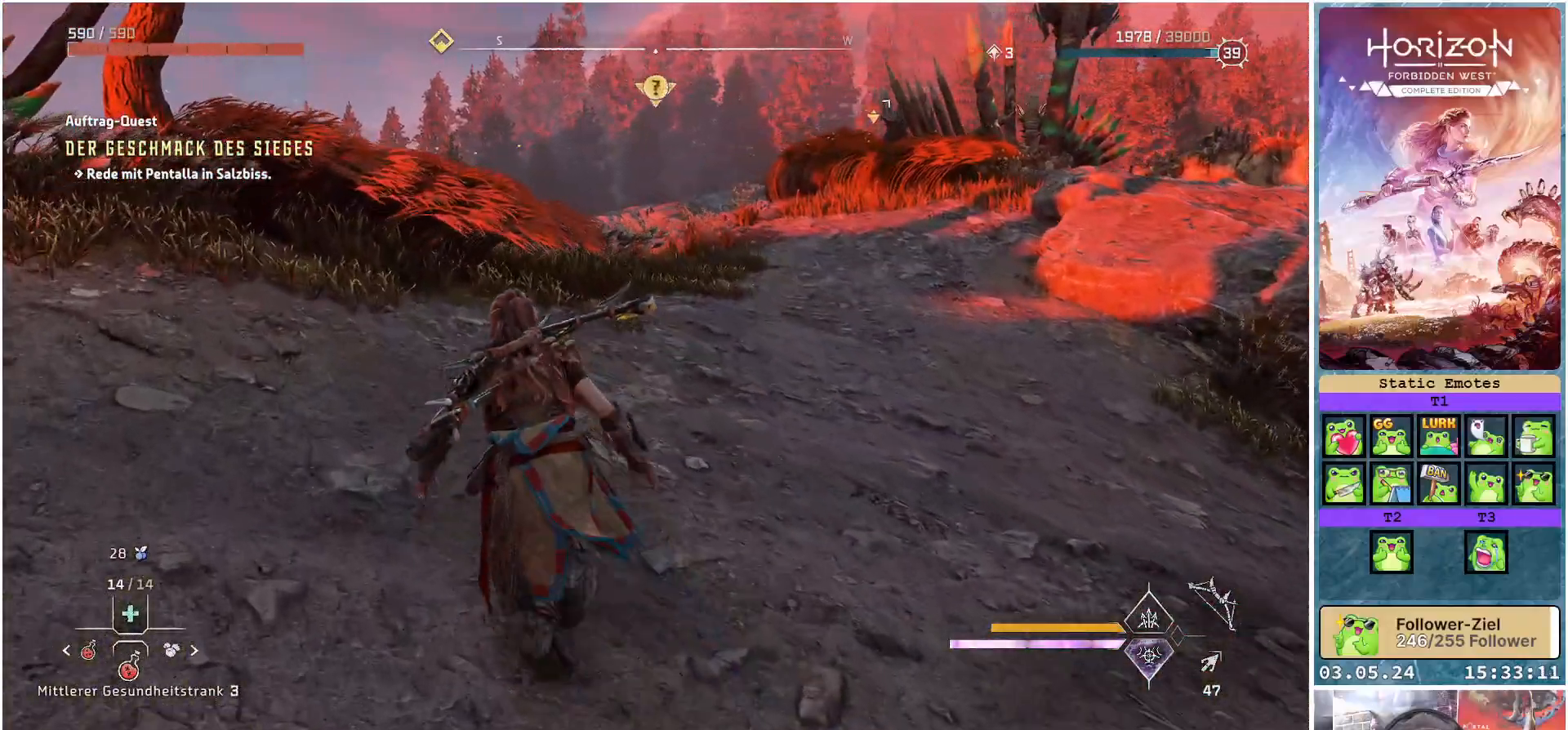
{"buttons": [], "left_stick": "up-left", "right_stick": "right", "events": []}
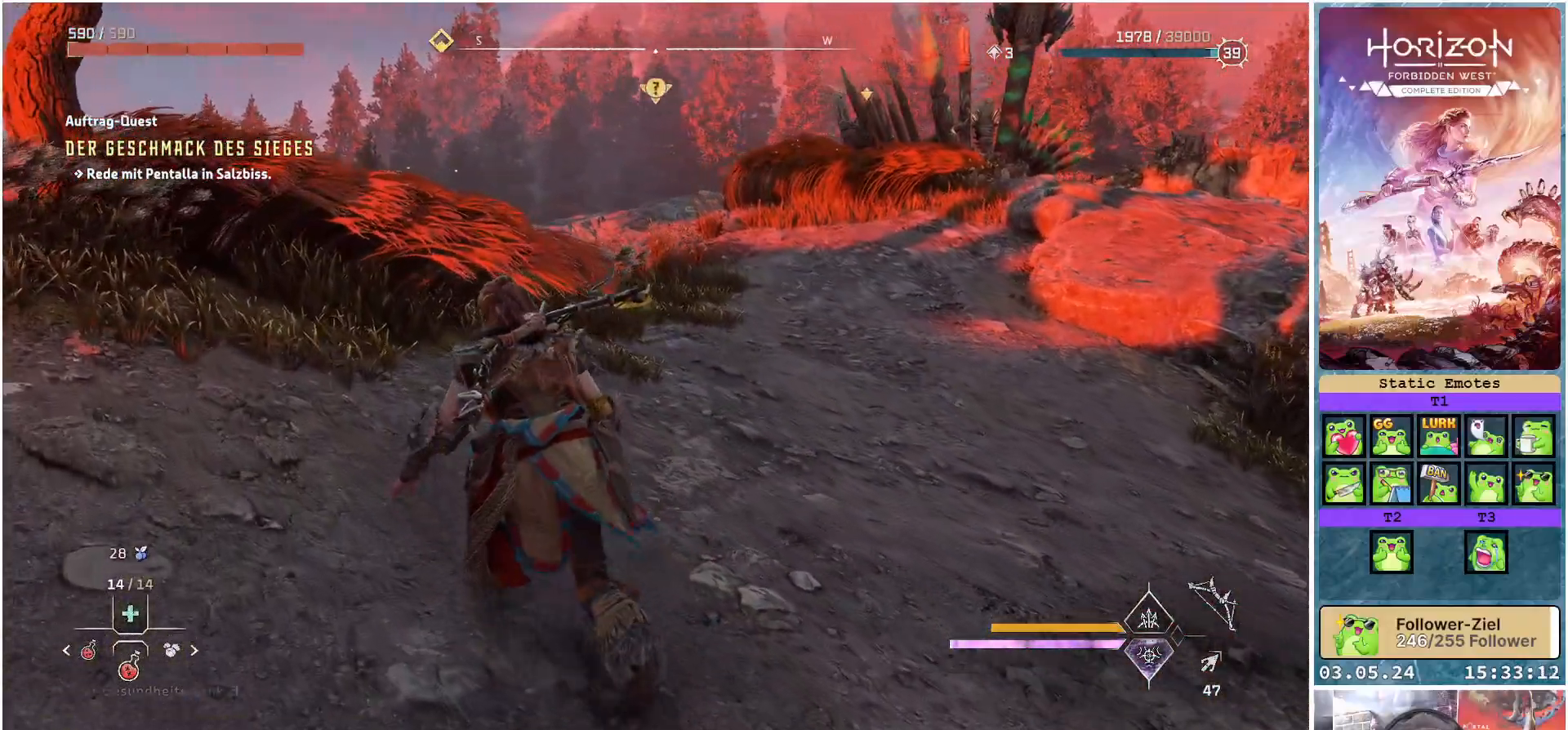
{"buttons": [], "left_stick": "up-left", "right_stick": "right", "events": []}
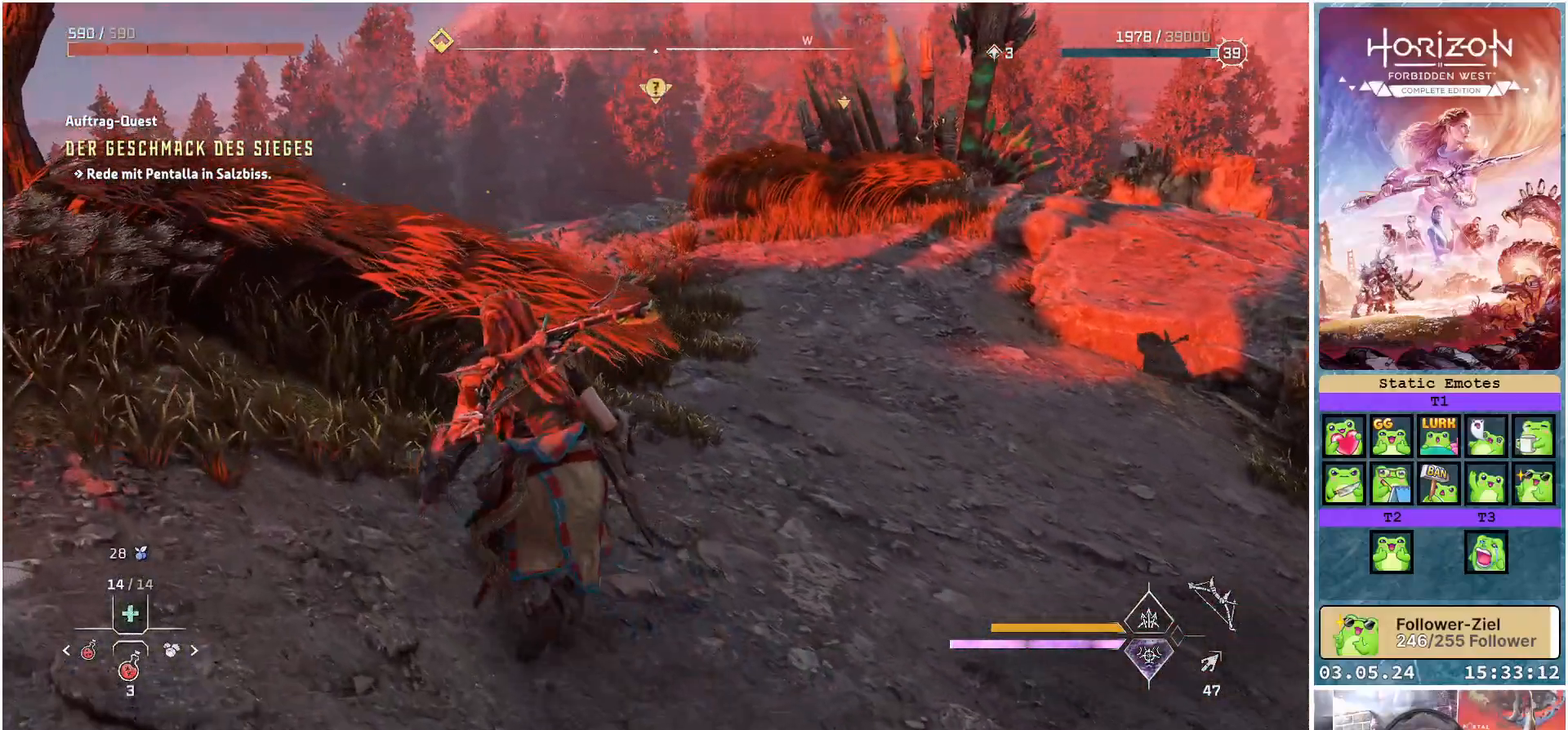
{"buttons": [], "left_stick": "up-left", "right_stick": "right", "events": []}
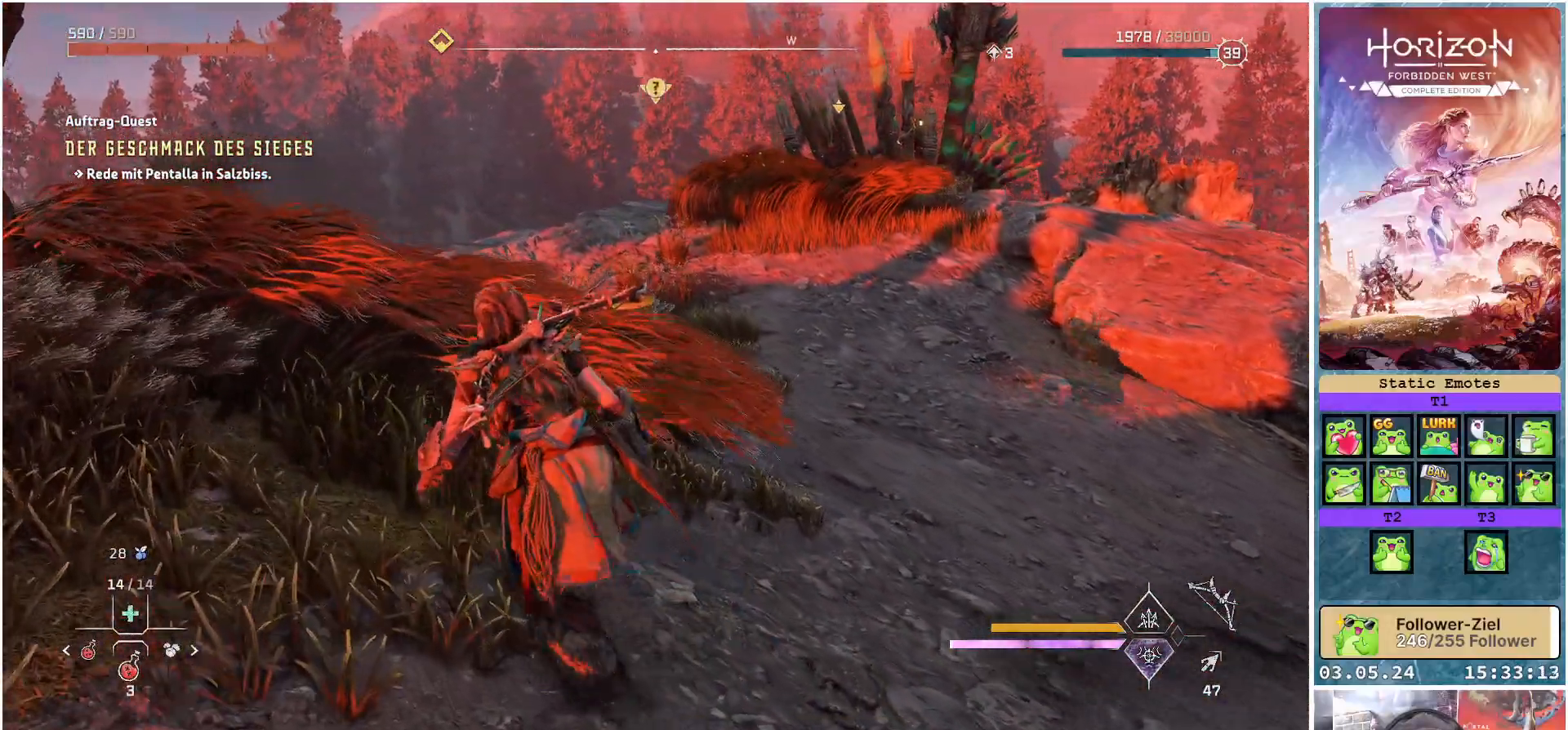
{"buttons": [], "left_stick": "up-left", "right_stick": "right", "events": []}
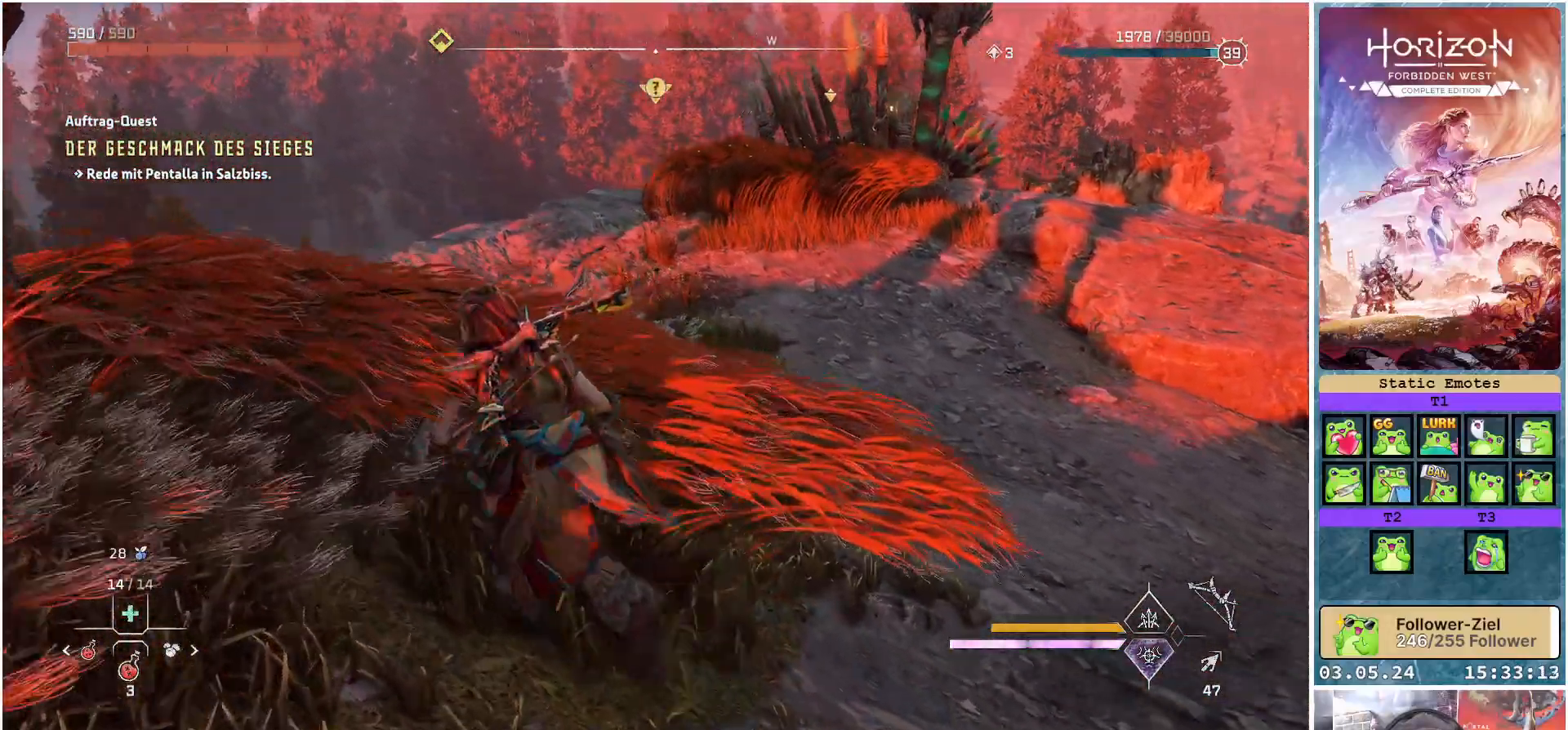
{"buttons": [], "left_stick": "center", "right_stick": "right", "events": [[167, "left_stick", "center"]]}
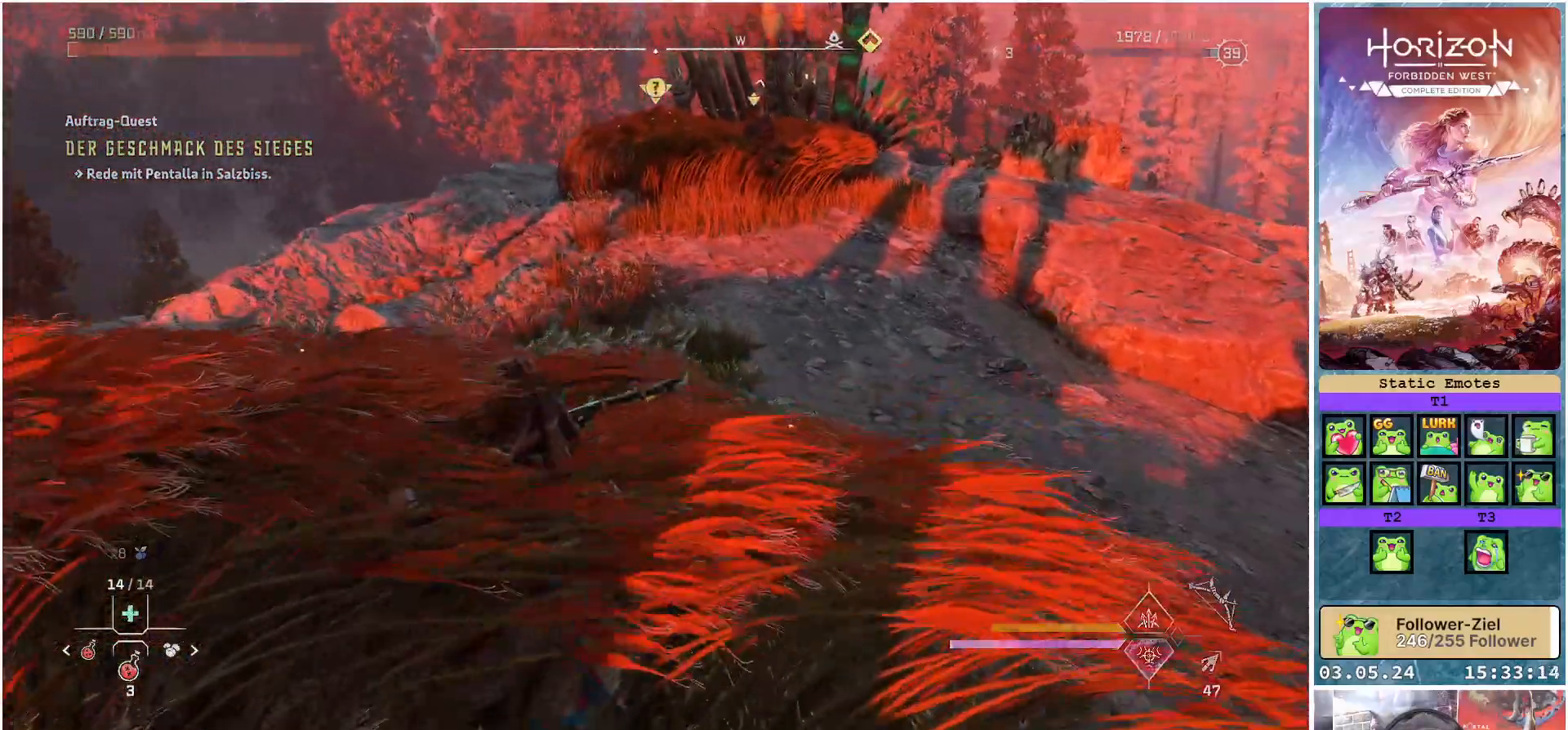
{"buttons": [], "left_stick": "center", "right_stick": "center", "events": [[100, "right_stick", "center"]]}
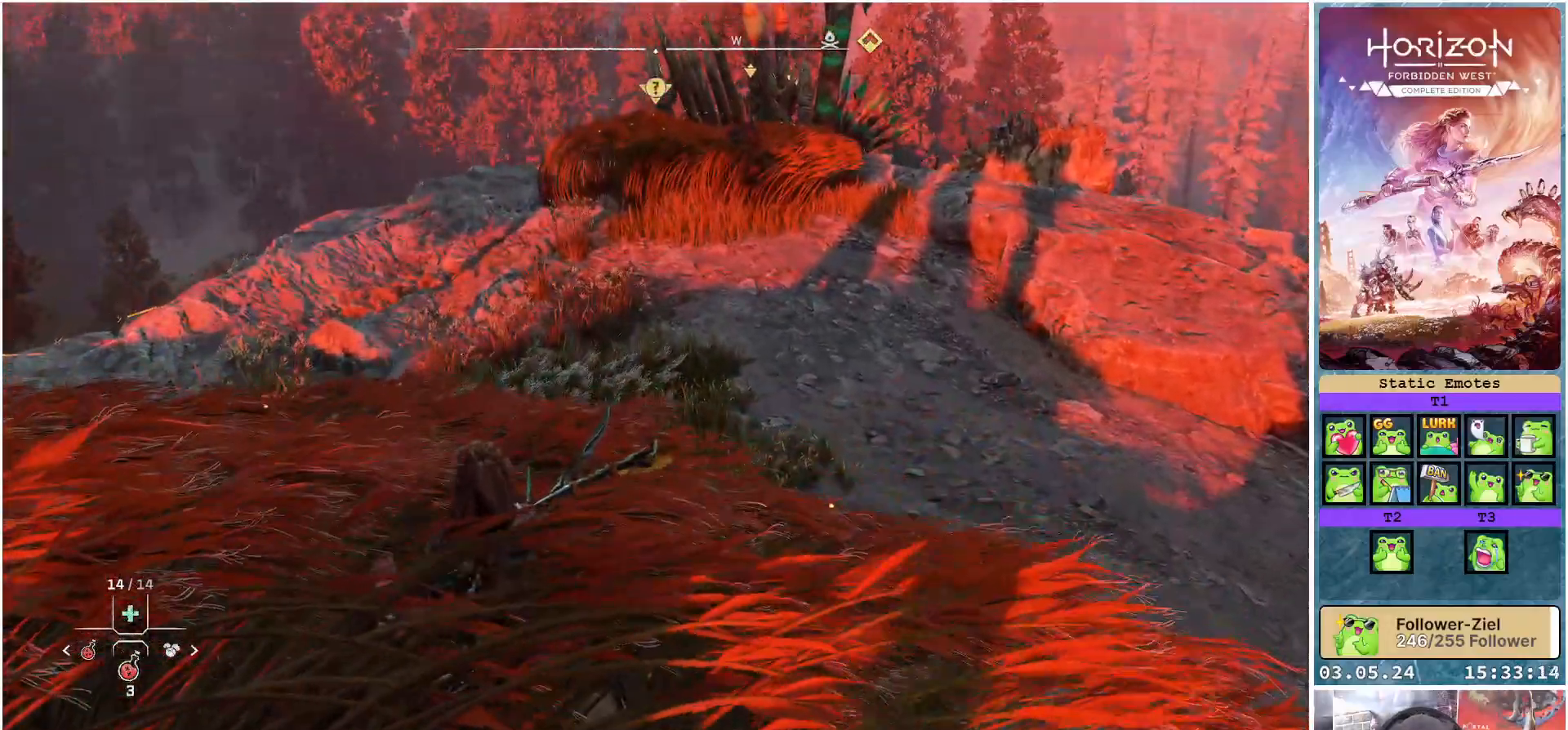
{"buttons": [], "left_stick": "center", "right_stick": "center", "events": []}
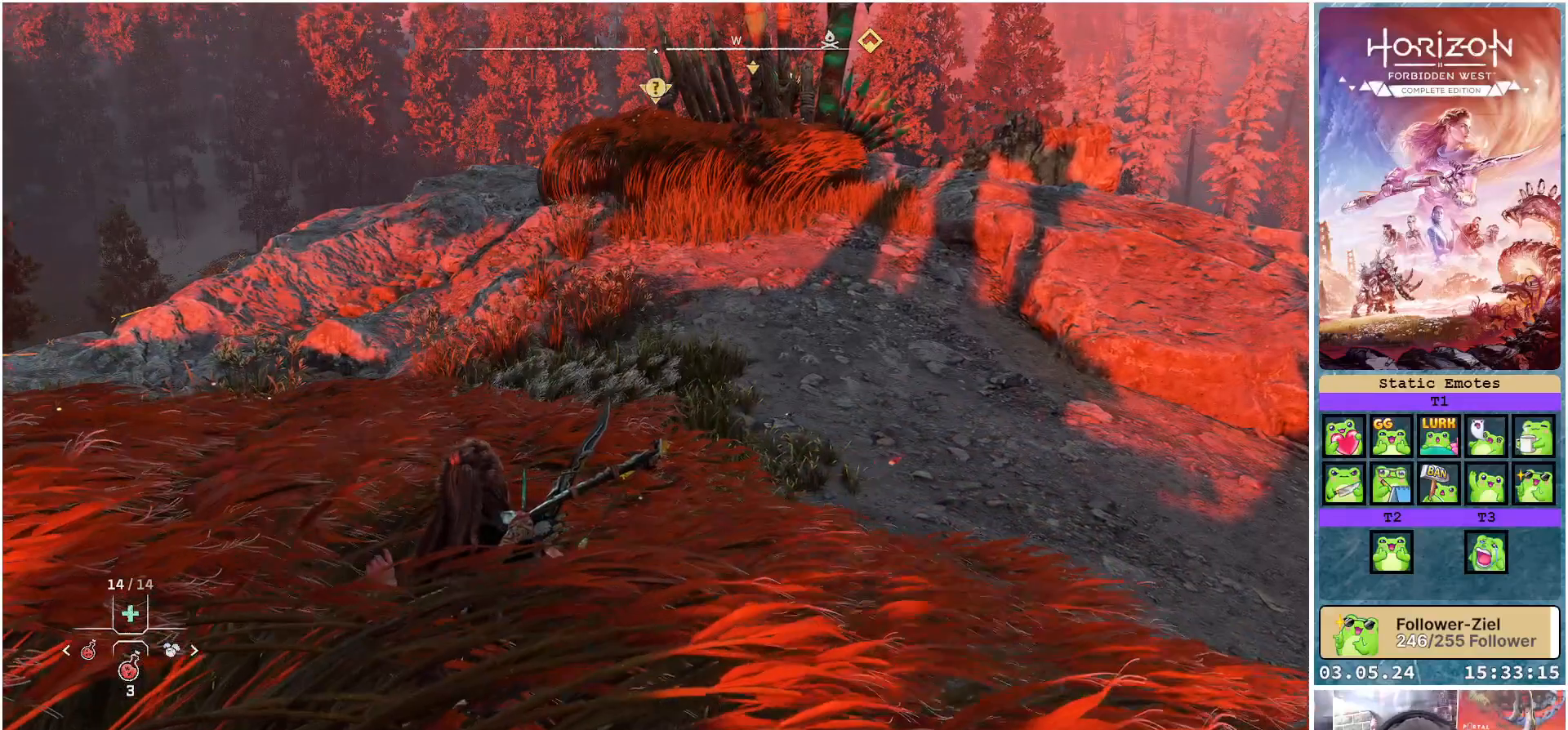
{"buttons": [], "left_stick": "center", "right_stick": "center", "events": []}
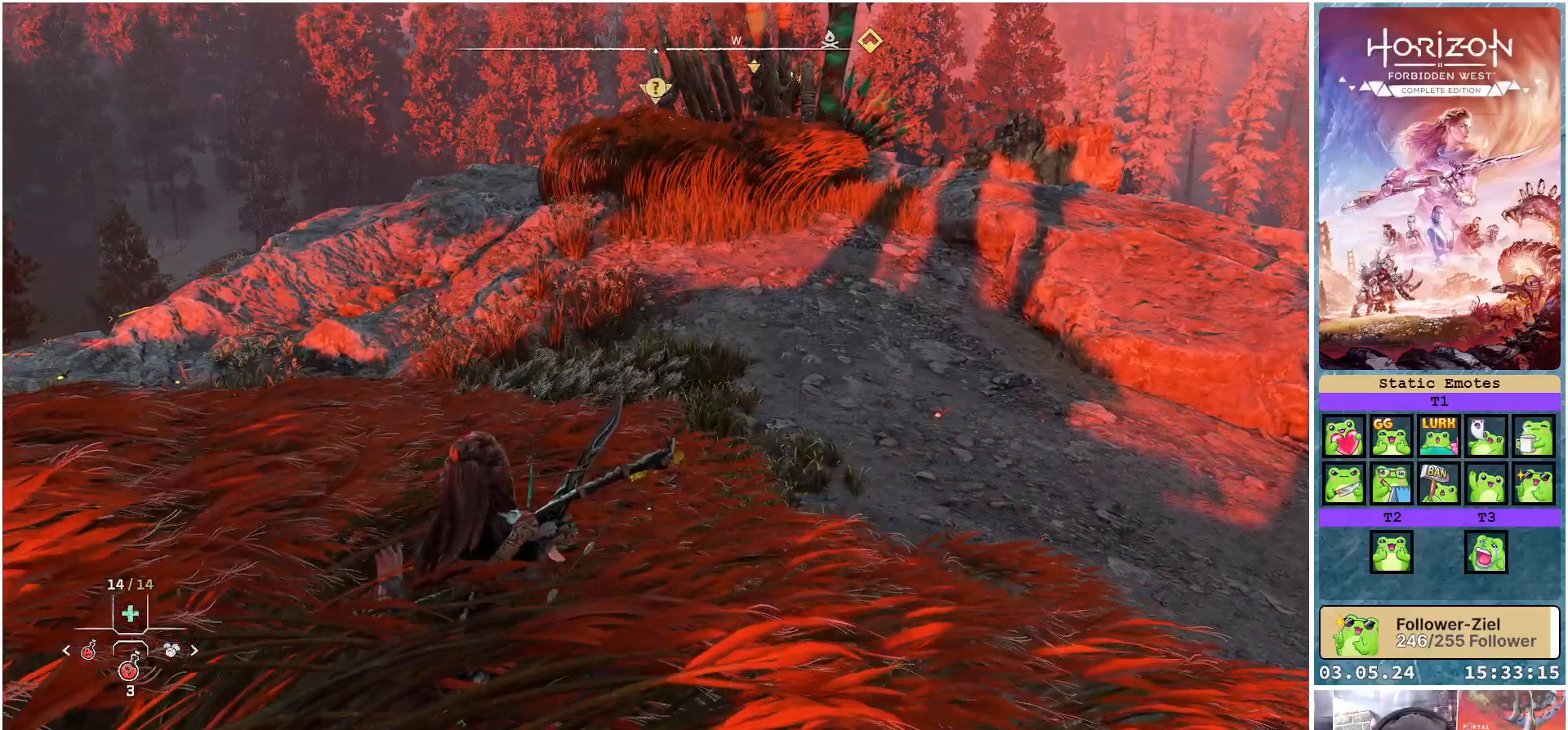
{"buttons": [], "left_stick": "center", "right_stick": "center", "events": []}
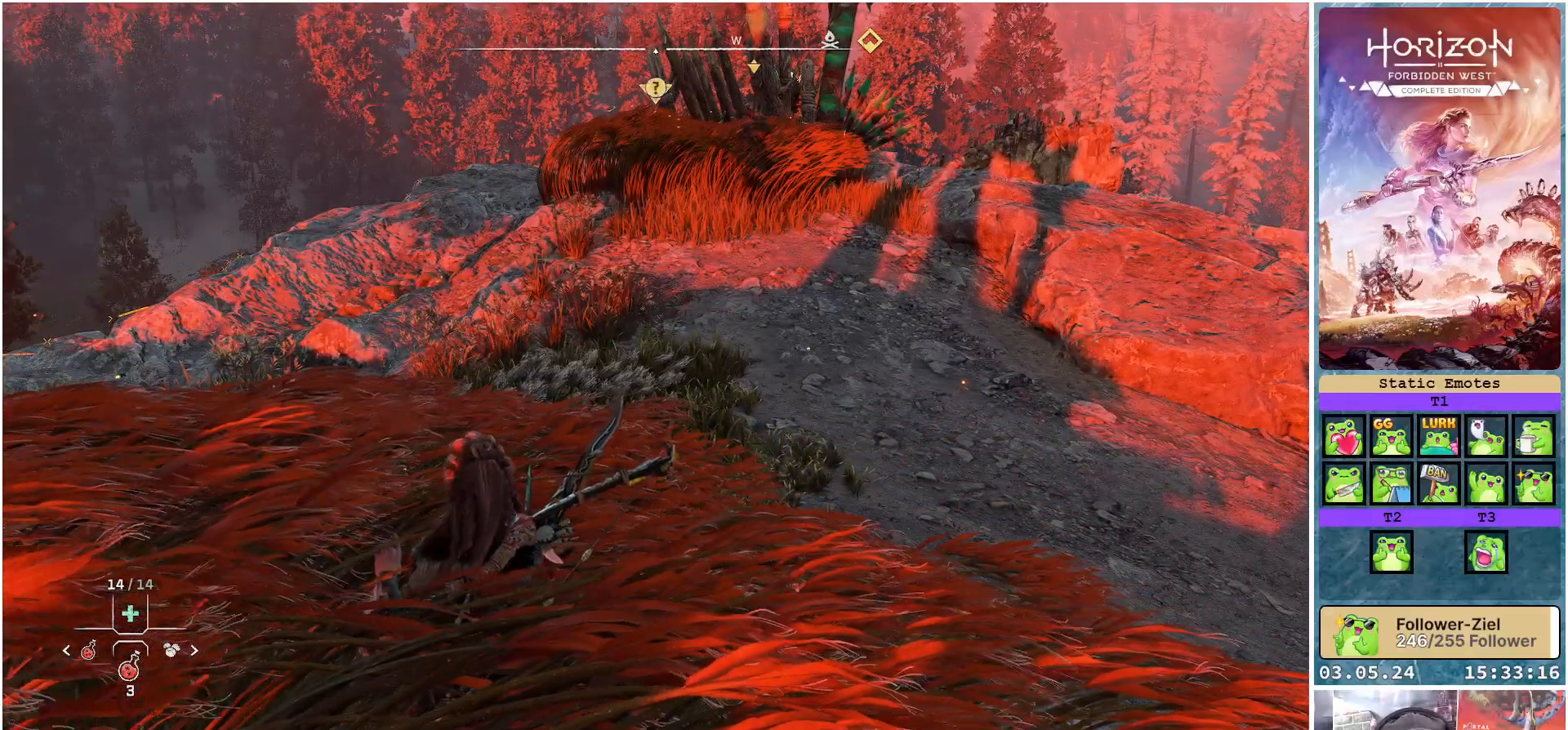
{"buttons": [], "left_stick": "center", "right_stick": "center", "events": []}
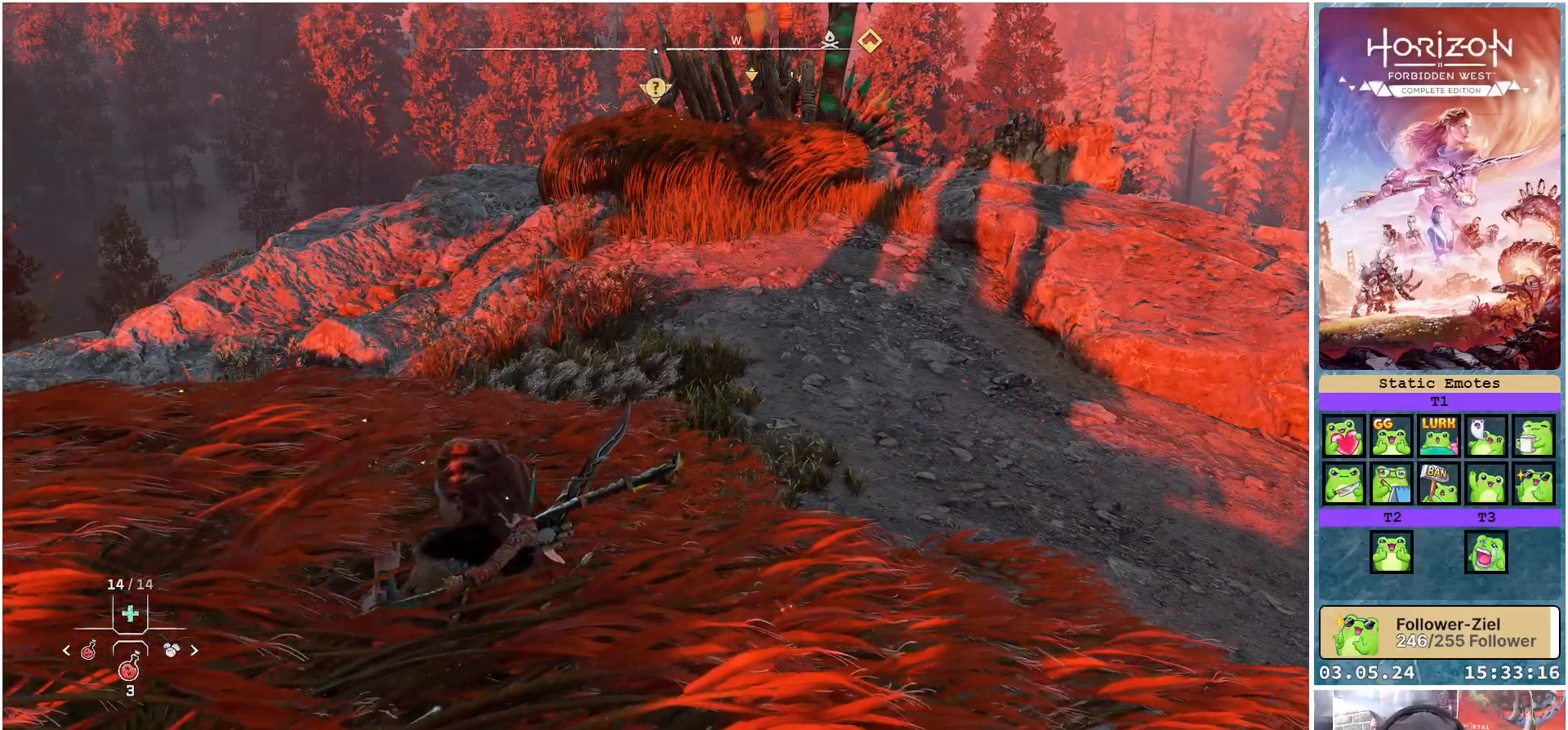
{"buttons": [], "left_stick": "center", "right_stick": "center", "events": []}
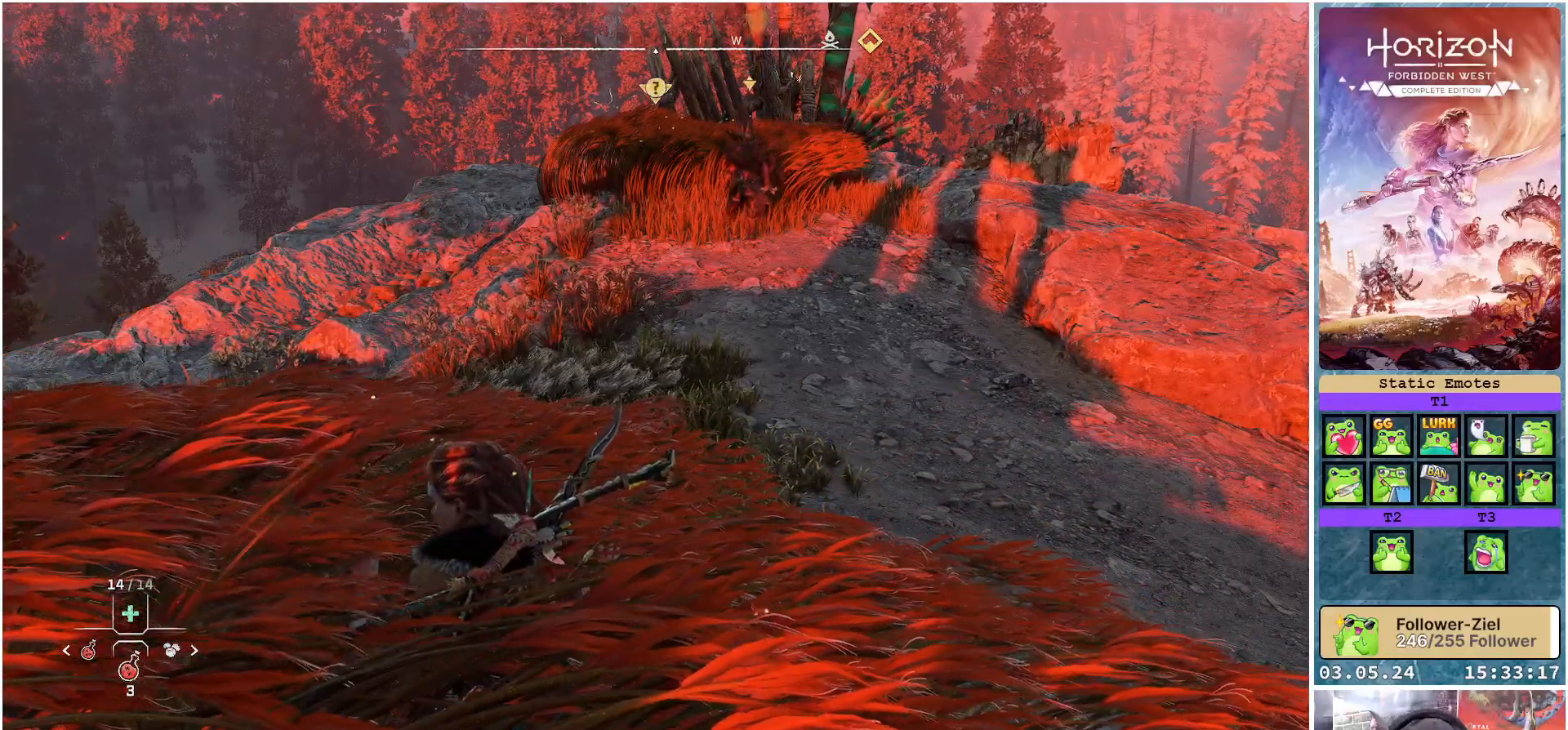
{"buttons": [], "left_stick": "center", "right_stick": "center", "events": []}